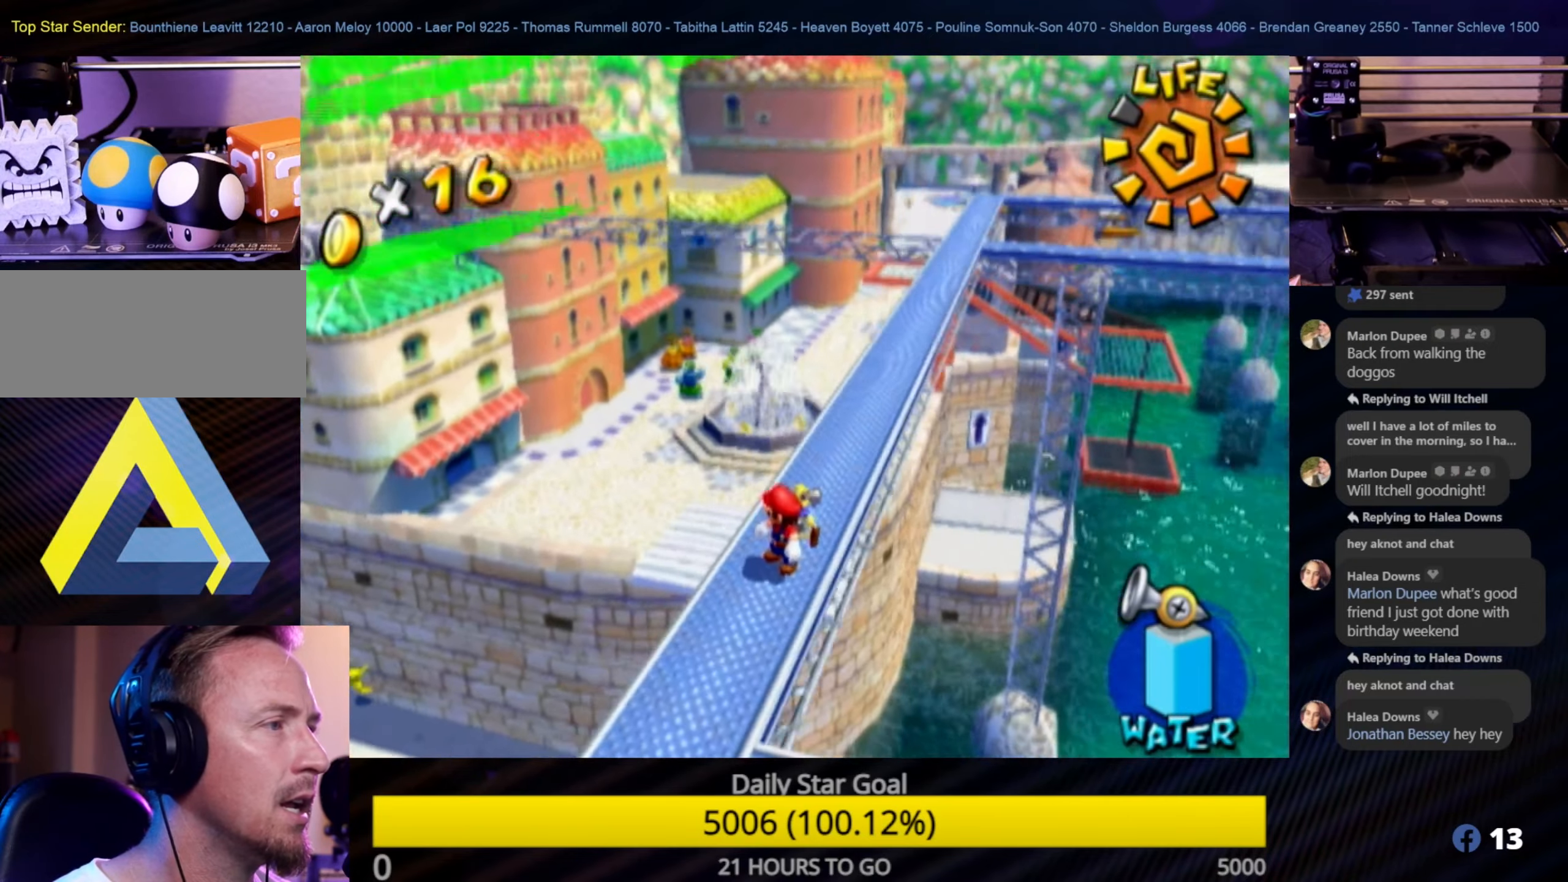
Gameplay with a controller (Nintendo layout); each line is a JSON object with the inputs held at the frame after it. "events" lists button and stick changes between this image and that frame as [ms after this image, input, new state], when the widget could be followed in between. Not read: L3 R3.
{"buttons": [], "left_stick": "center", "right_stick": "center", "events": []}
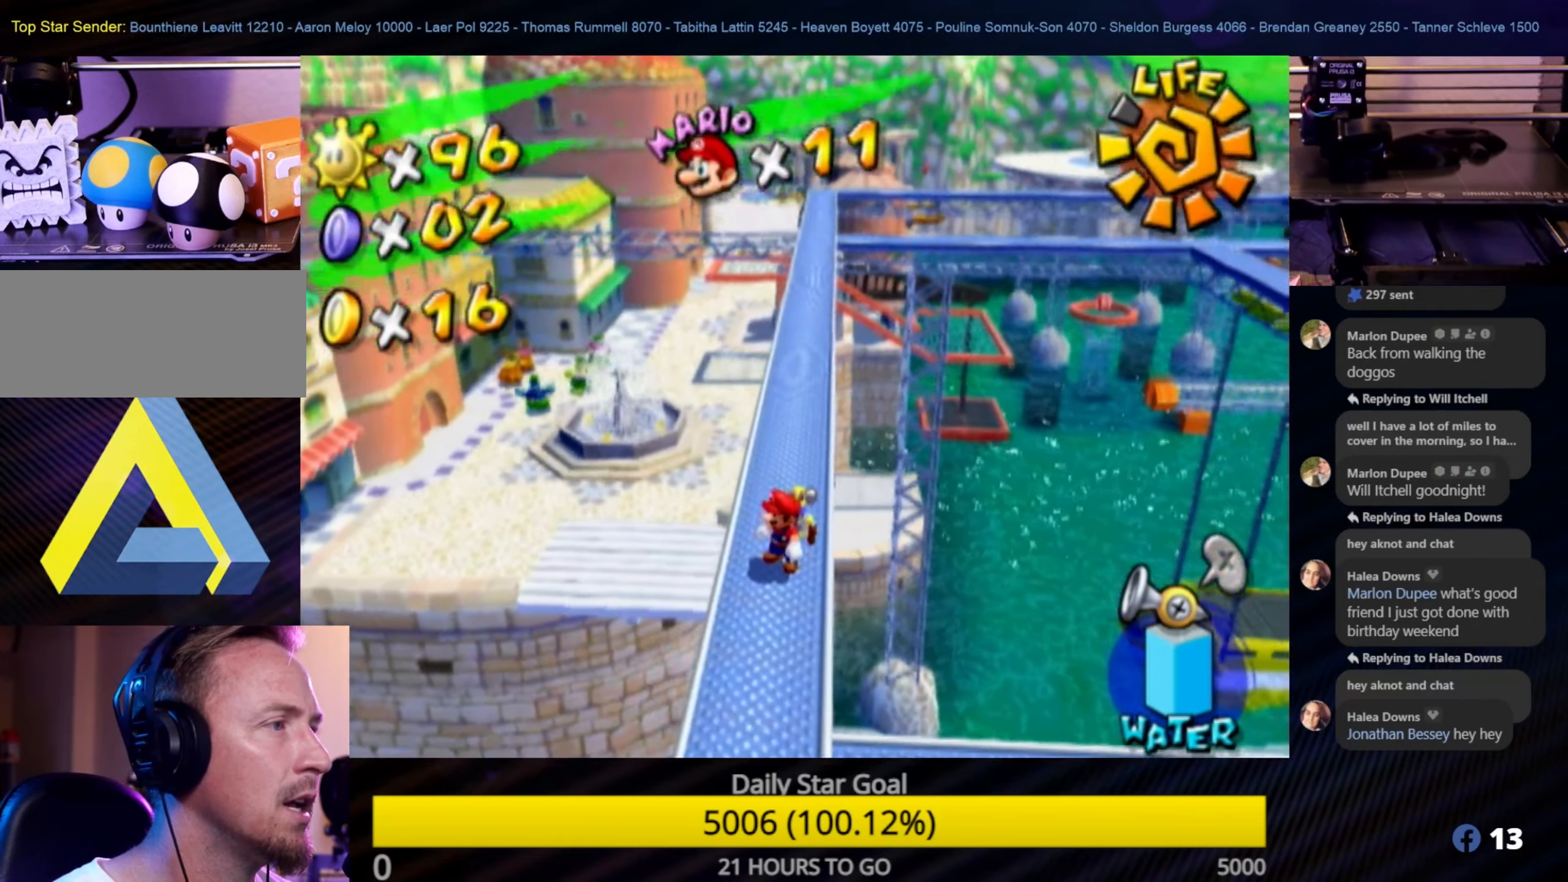
{"buttons": [], "left_stick": "center", "right_stick": "center", "events": [[183, "left_stick", "down"], [400, "left_stick", "center"]]}
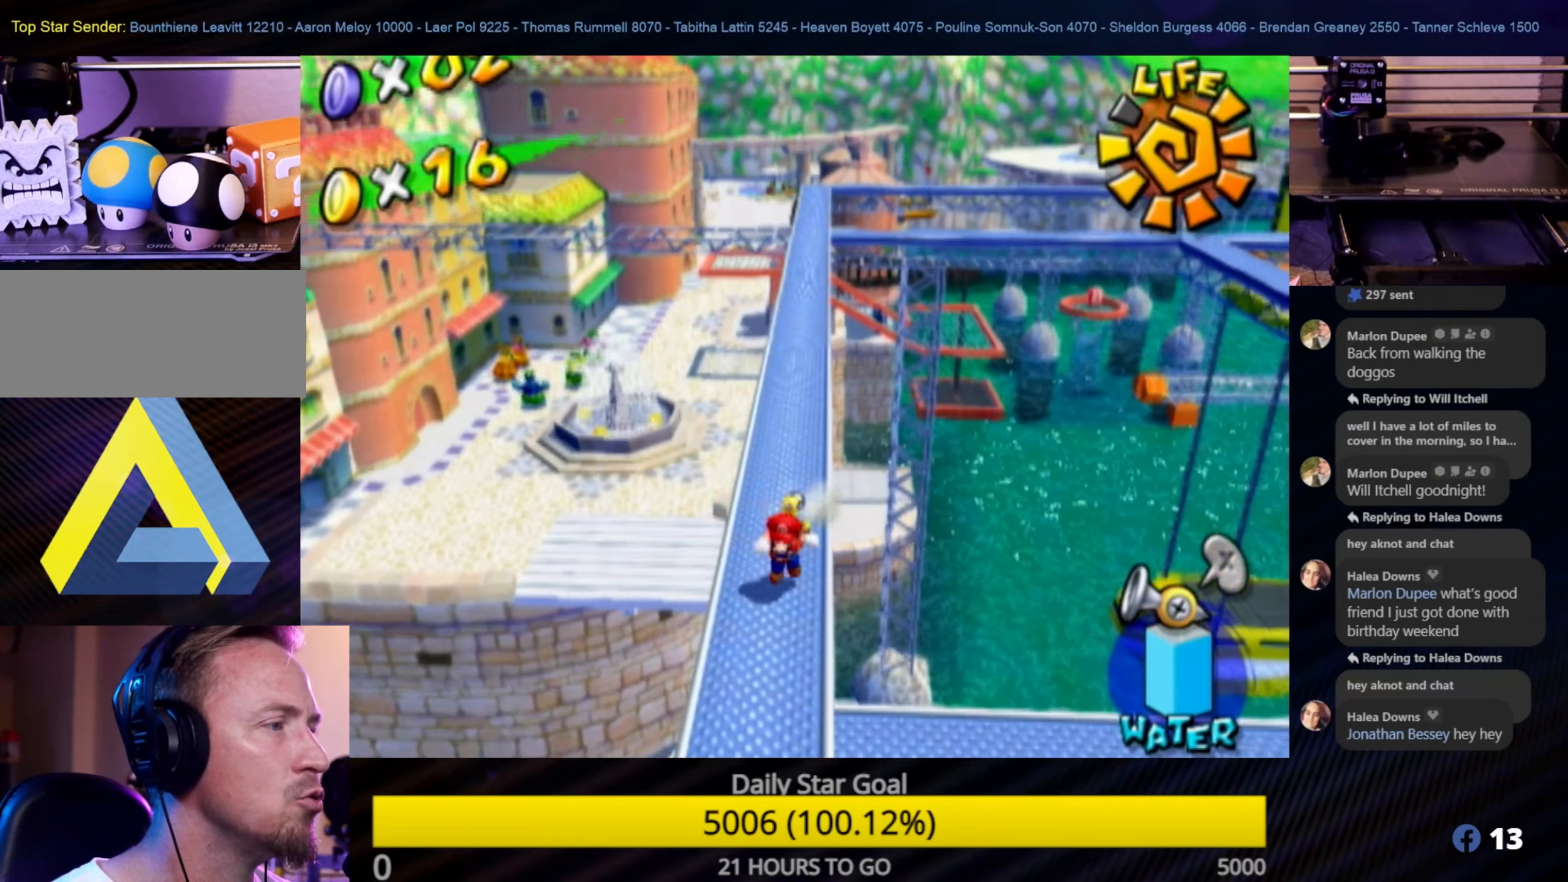
{"buttons": [], "left_stick": "center", "right_stick": "center", "events": [[133, "left_stick", "down"], [433, "left_stick", "center"]]}
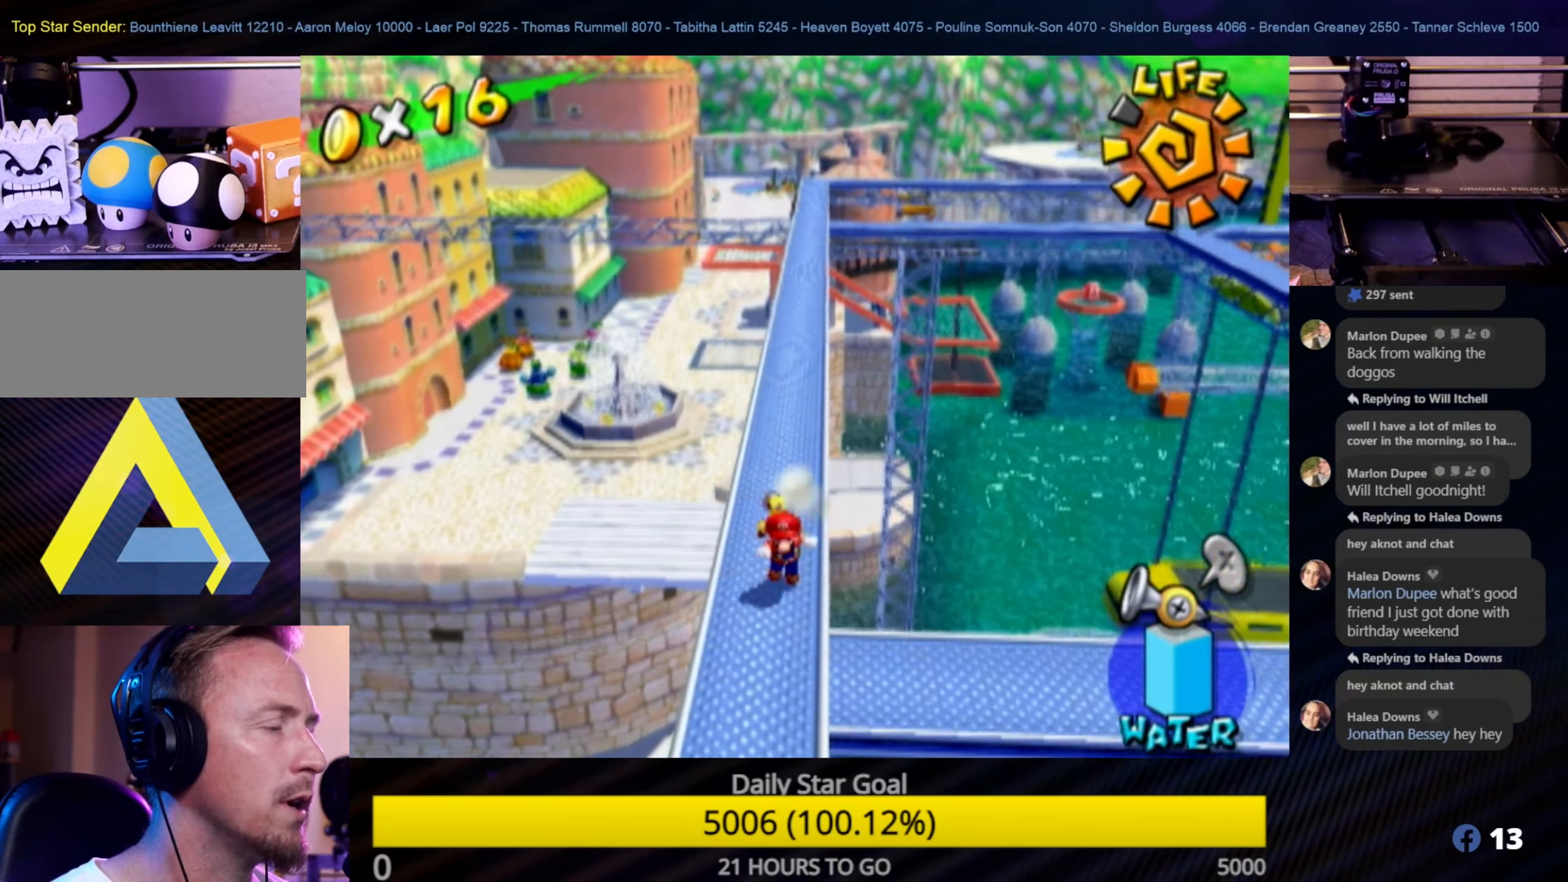
{"buttons": [], "left_stick": "center", "right_stick": "center", "events": [[283, "left_stick", "down"], [466, "left_stick", "center"]]}
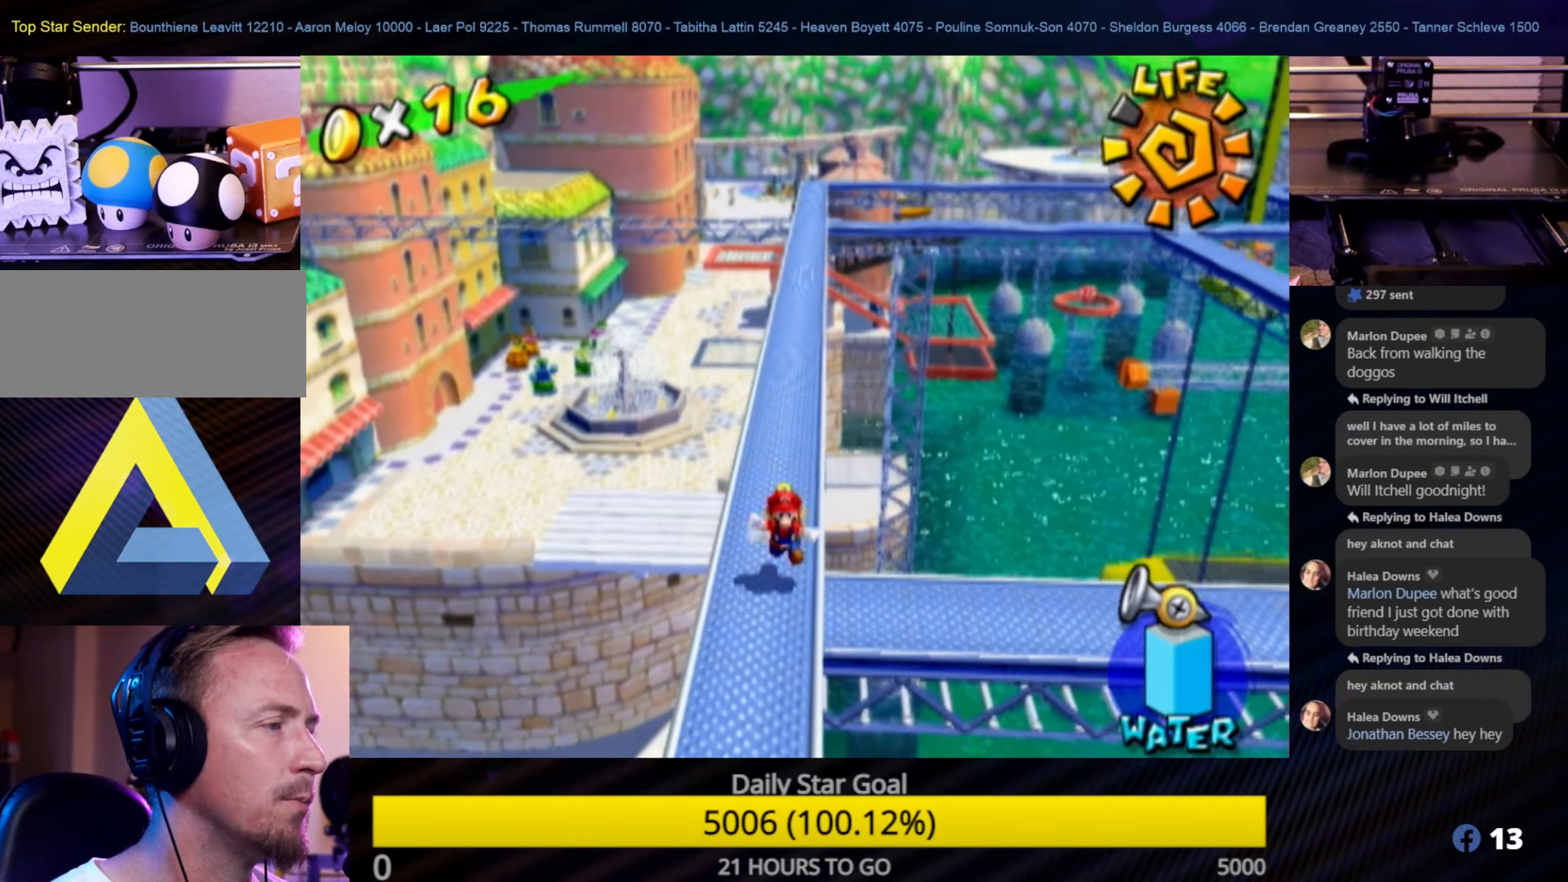
{"buttons": [], "left_stick": "center", "right_stick": "center", "events": [[300, "left_stick", "down"], [450, "left_stick", "center"]]}
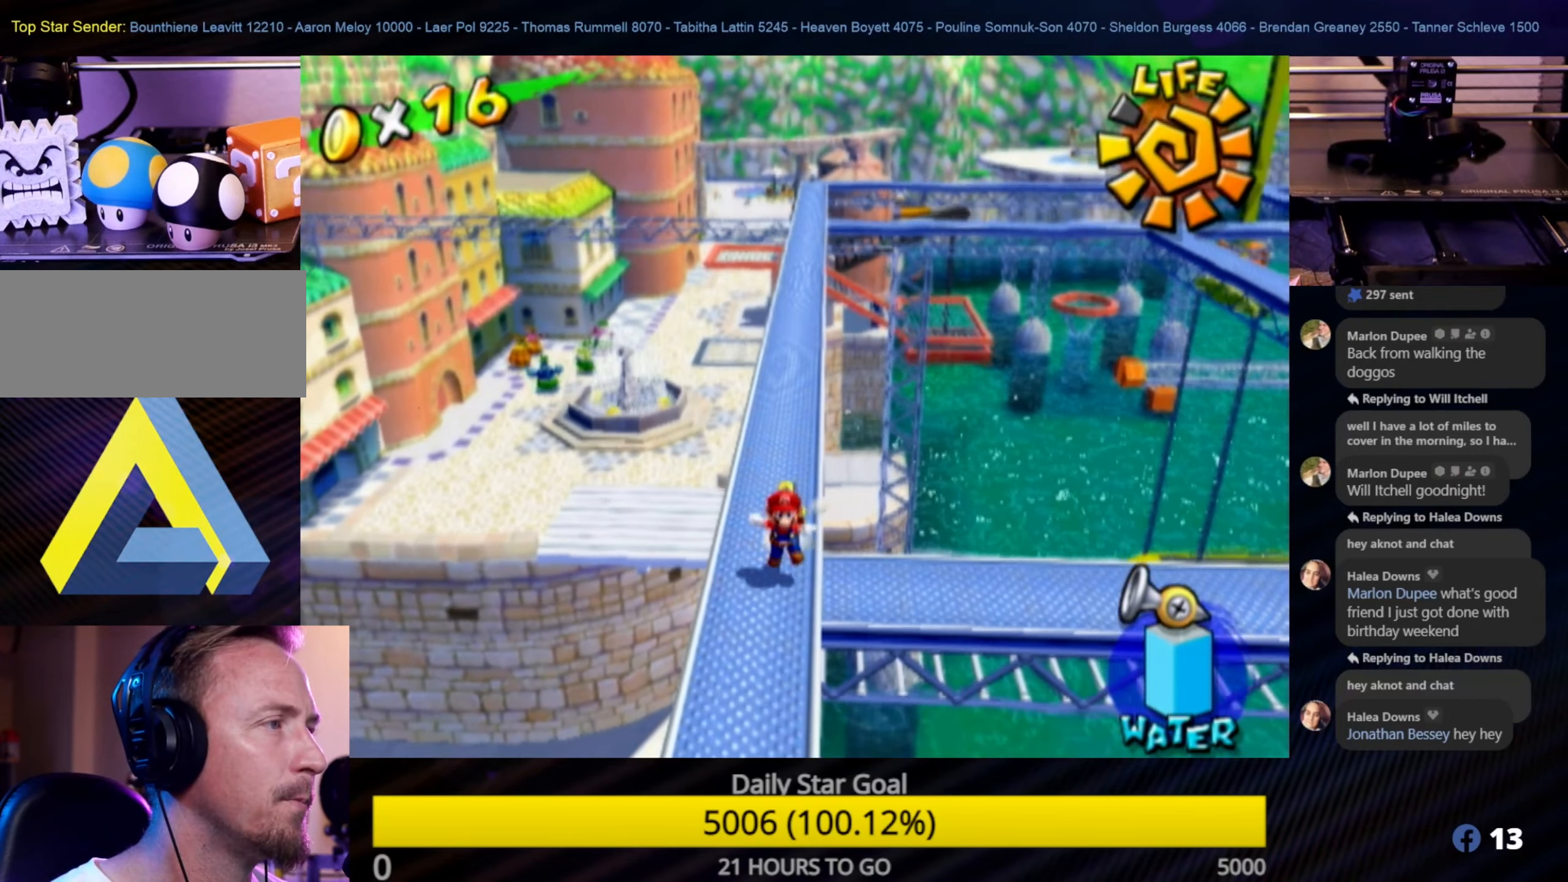
{"buttons": [], "left_stick": "center", "right_stick": "center", "events": [[250, "left_stick", "down"], [383, "left_stick", "center"]]}
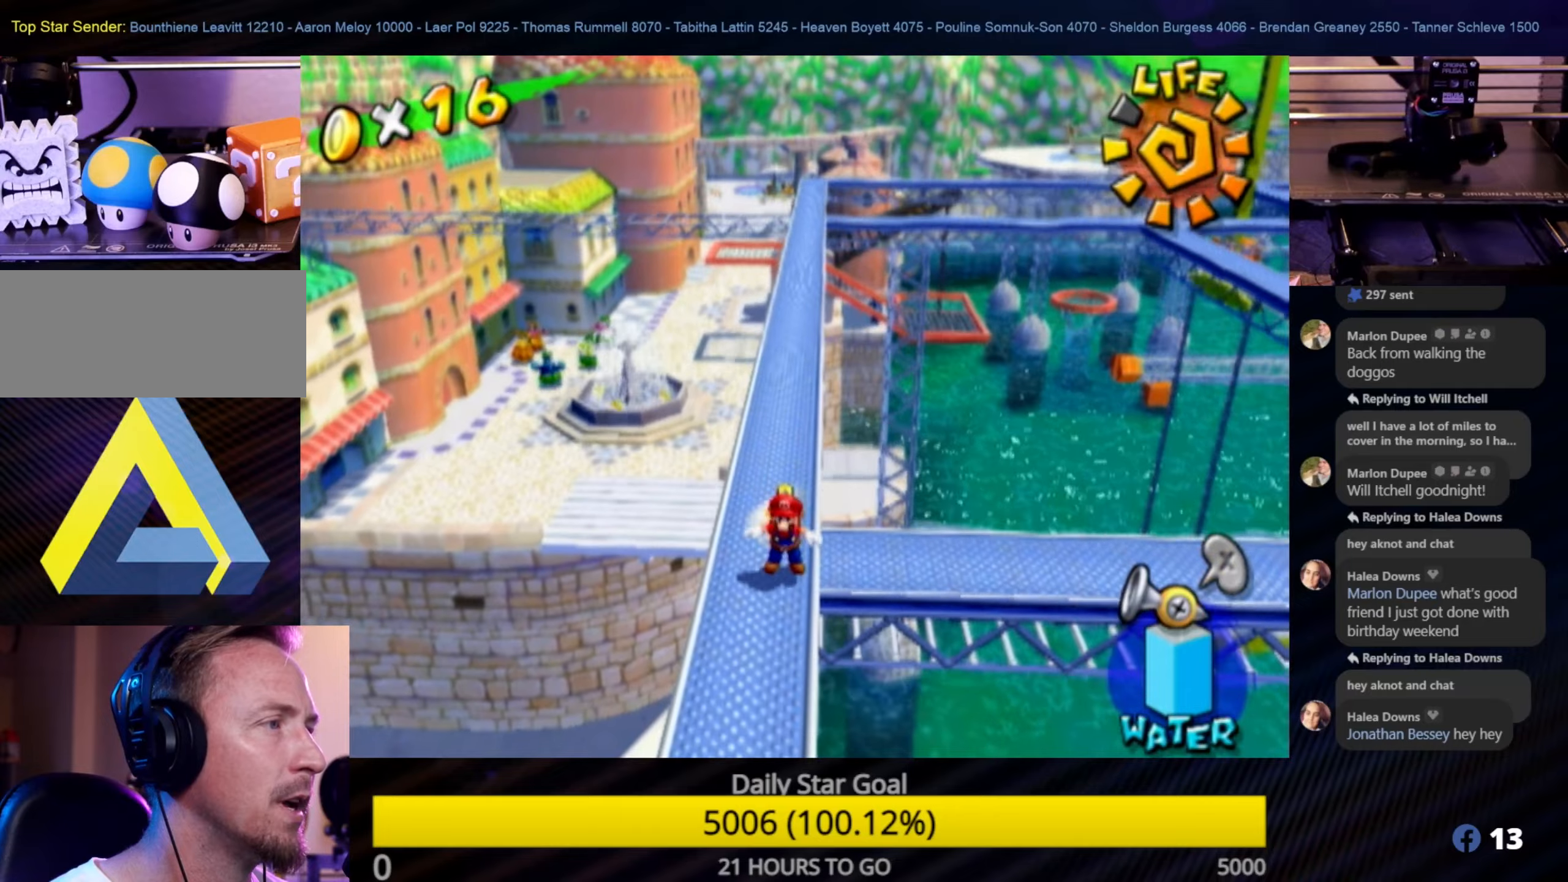
{"buttons": [], "left_stick": "center", "right_stick": "center", "events": [[133, "left_stick", "left"], [233, "left_stick", "center"]]}
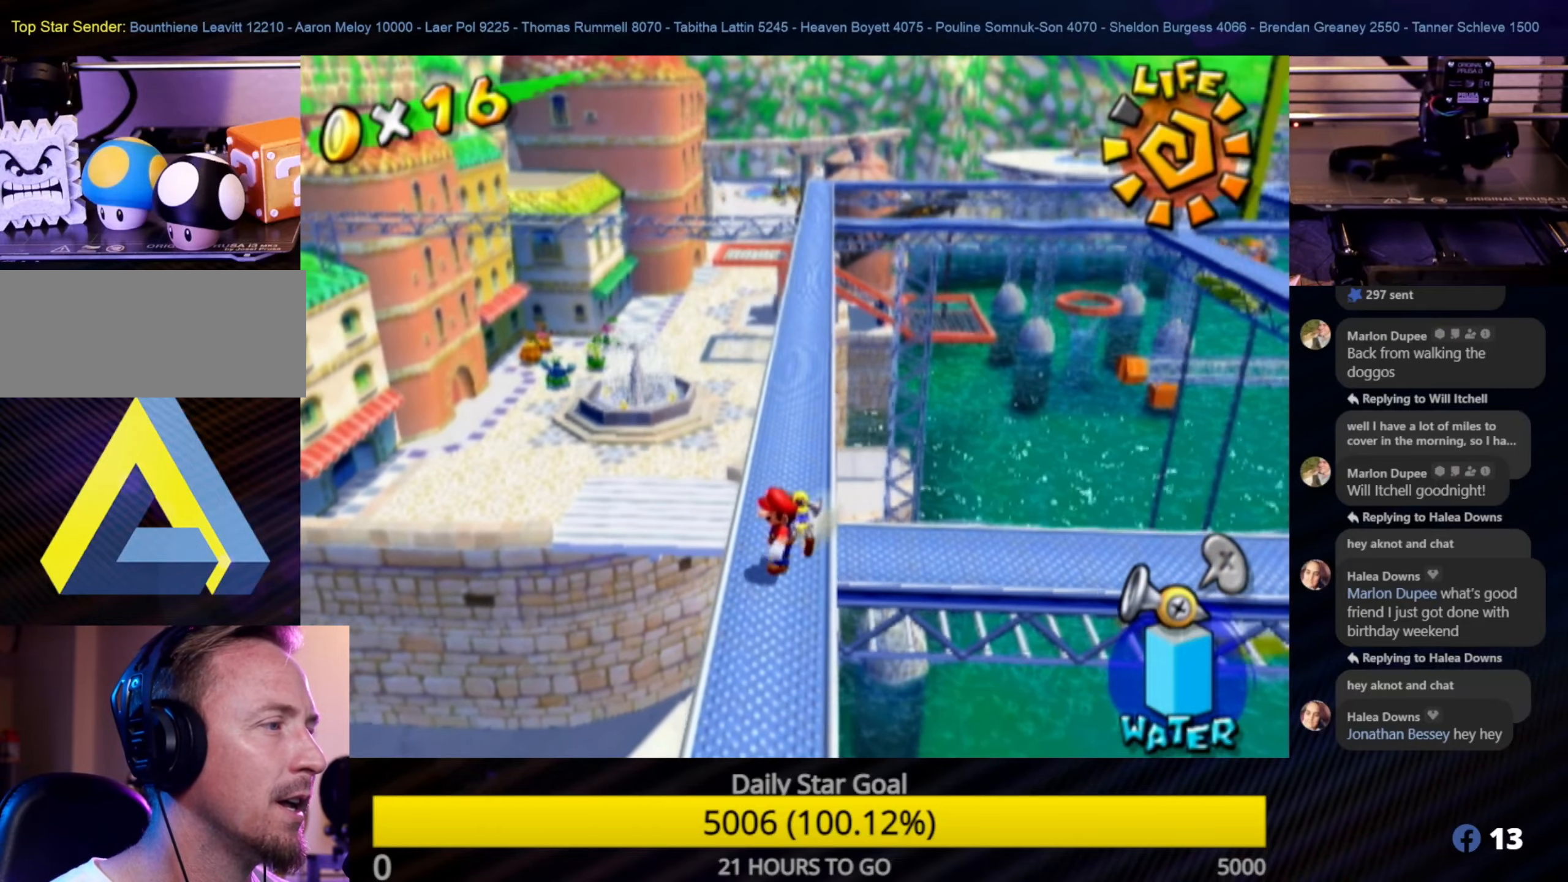
{"buttons": ["L1"], "left_stick": "center", "right_stick": "center", "events": [[483, "L1", "down"]]}
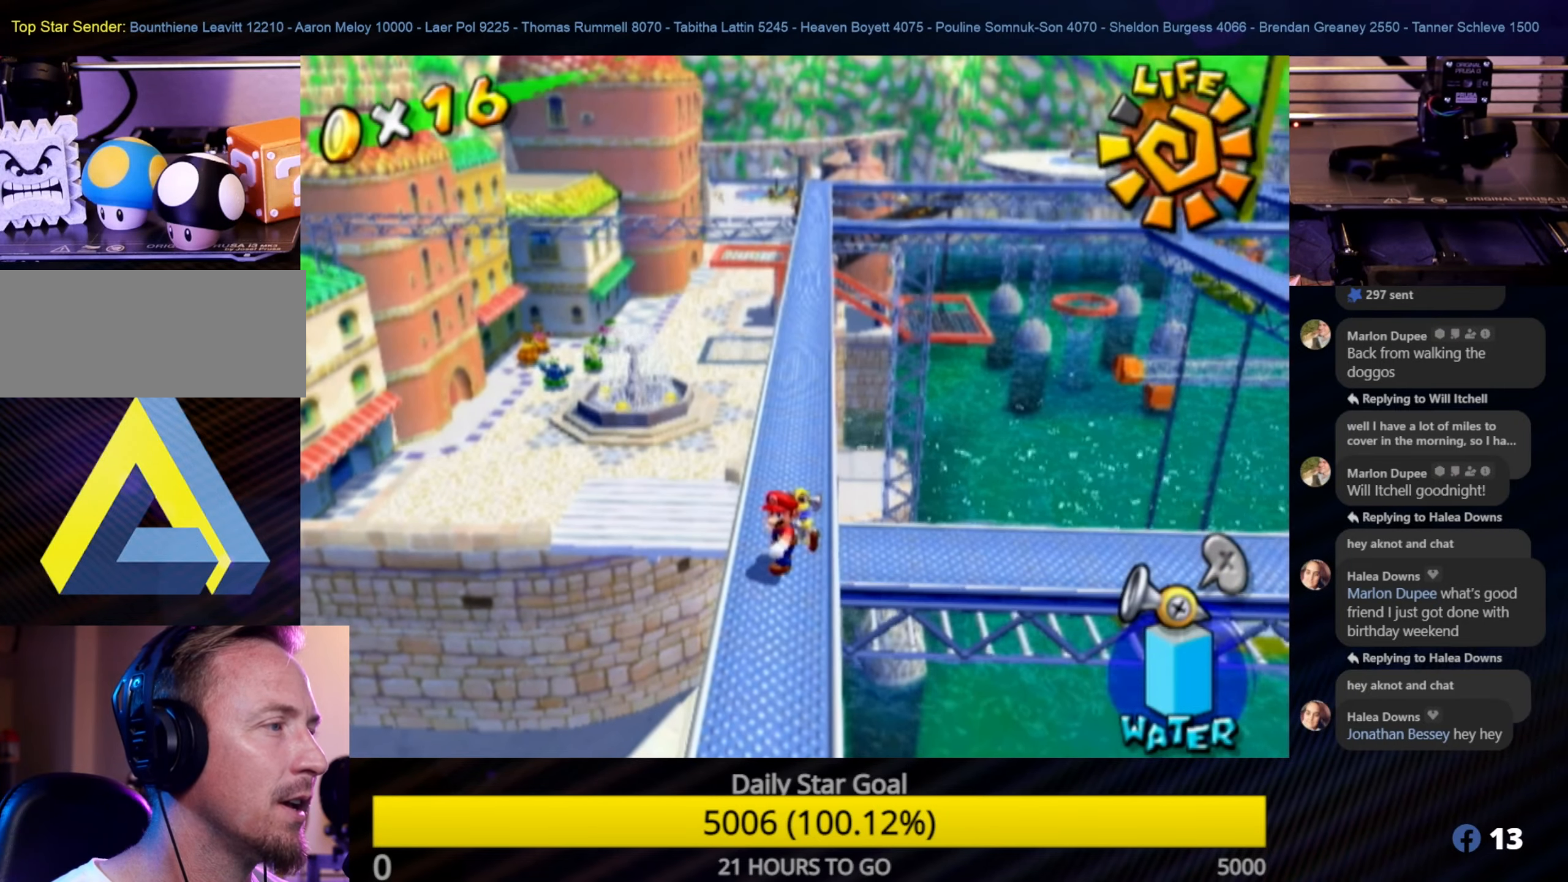
{"buttons": ["Y"], "left_stick": "center", "right_stick": "center", "events": [[167, "L1", "up"], [383, "Y", "down"]]}
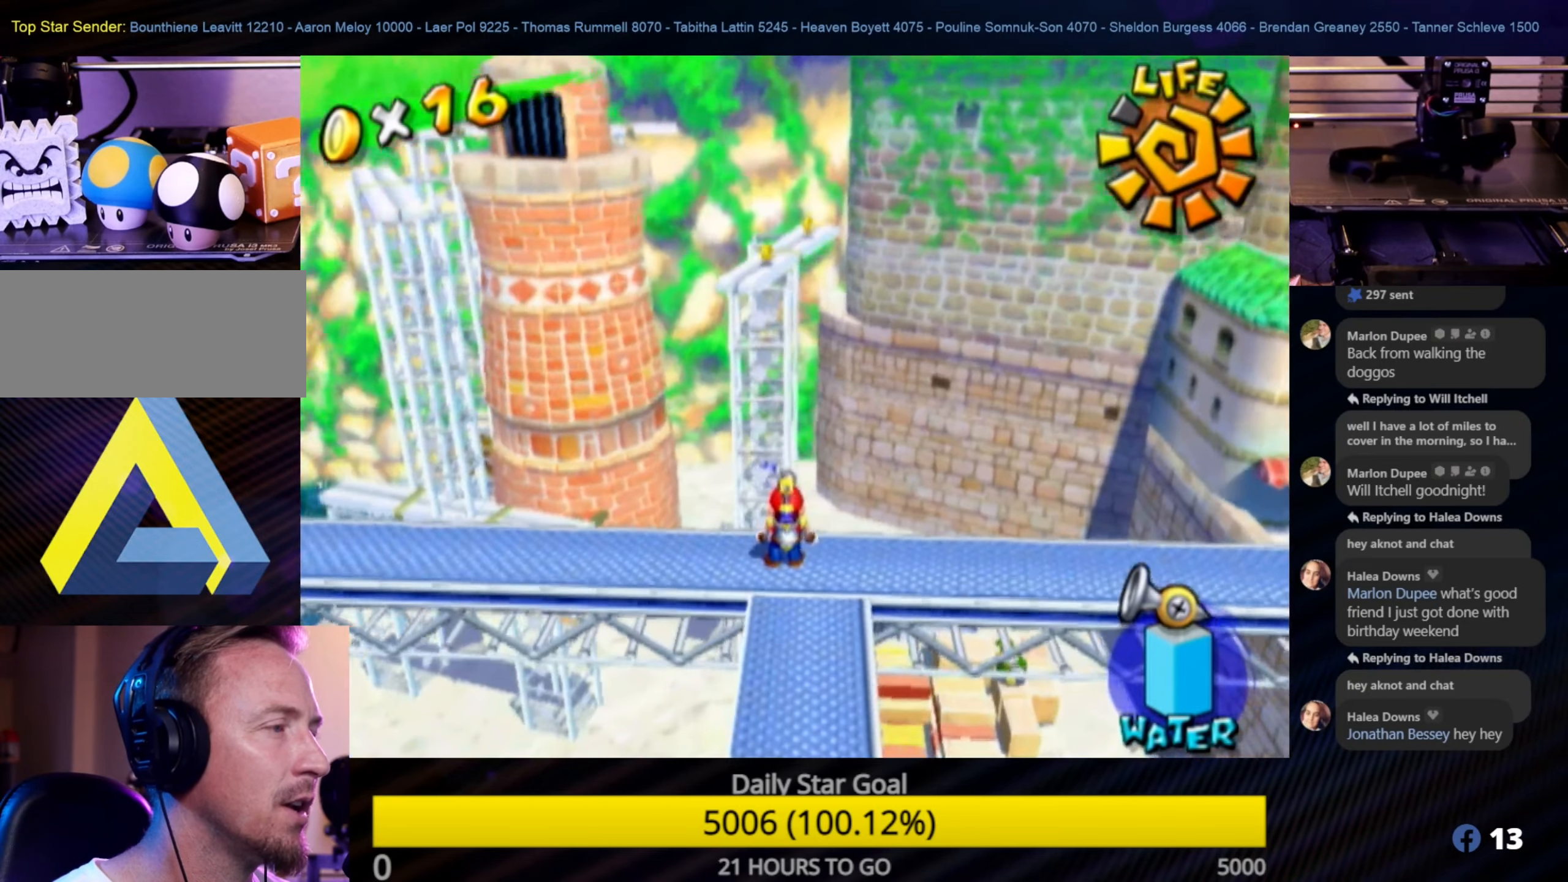
{"buttons": [], "left_stick": "up-left", "right_stick": "center", "events": [[50, "Y", "up"], [467, "left_stick", "up-left"]]}
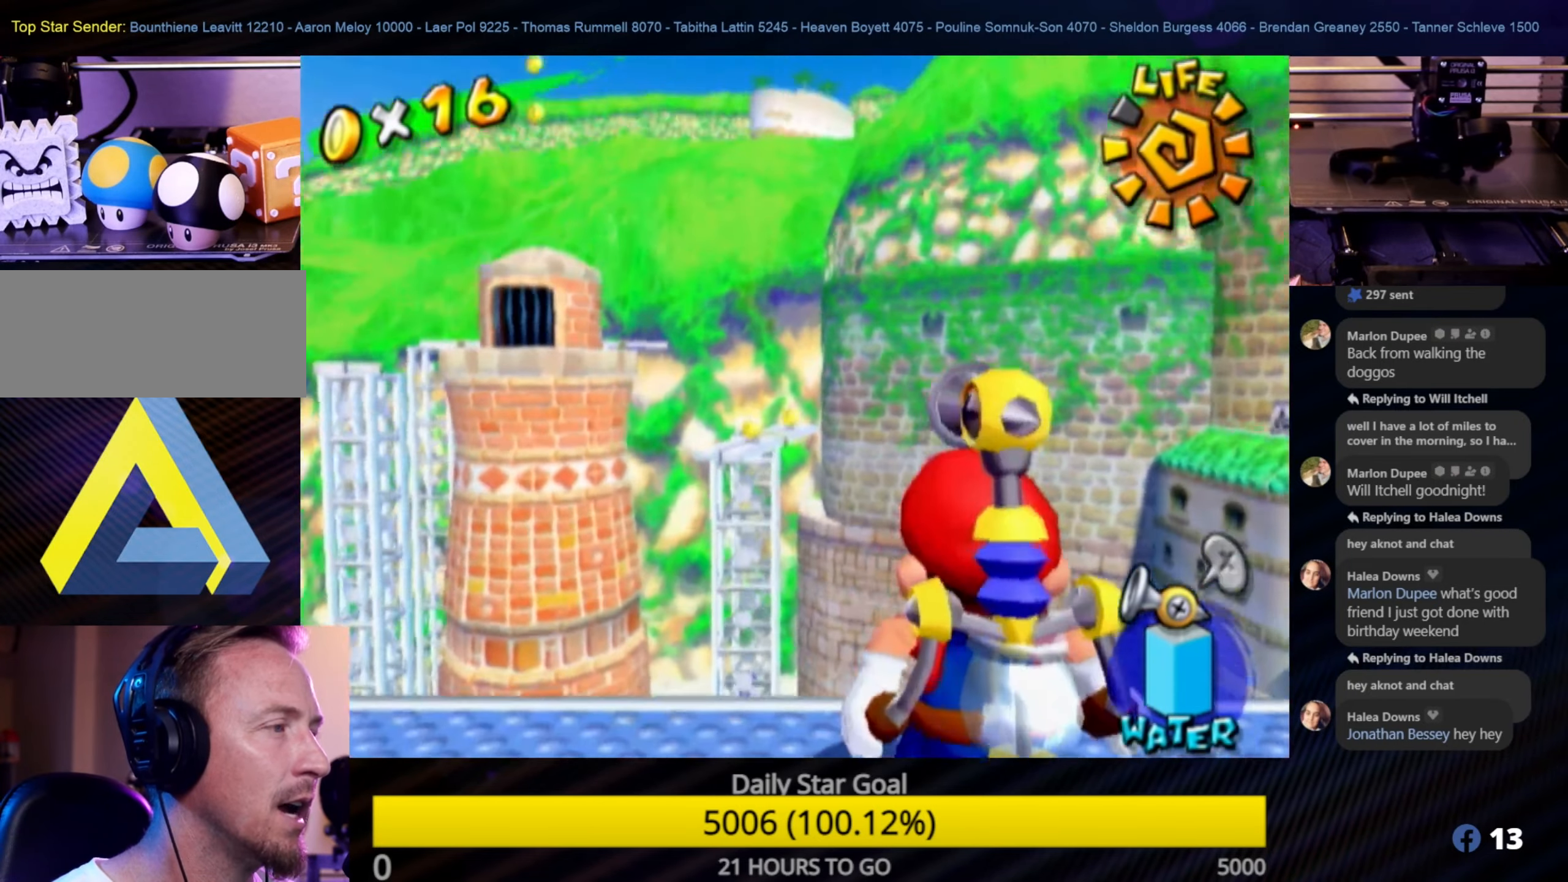
{"buttons": [], "left_stick": "up-left", "right_stick": "center", "events": [[150, "left_stick", "center"], [500, "left_stick", "up-left"]]}
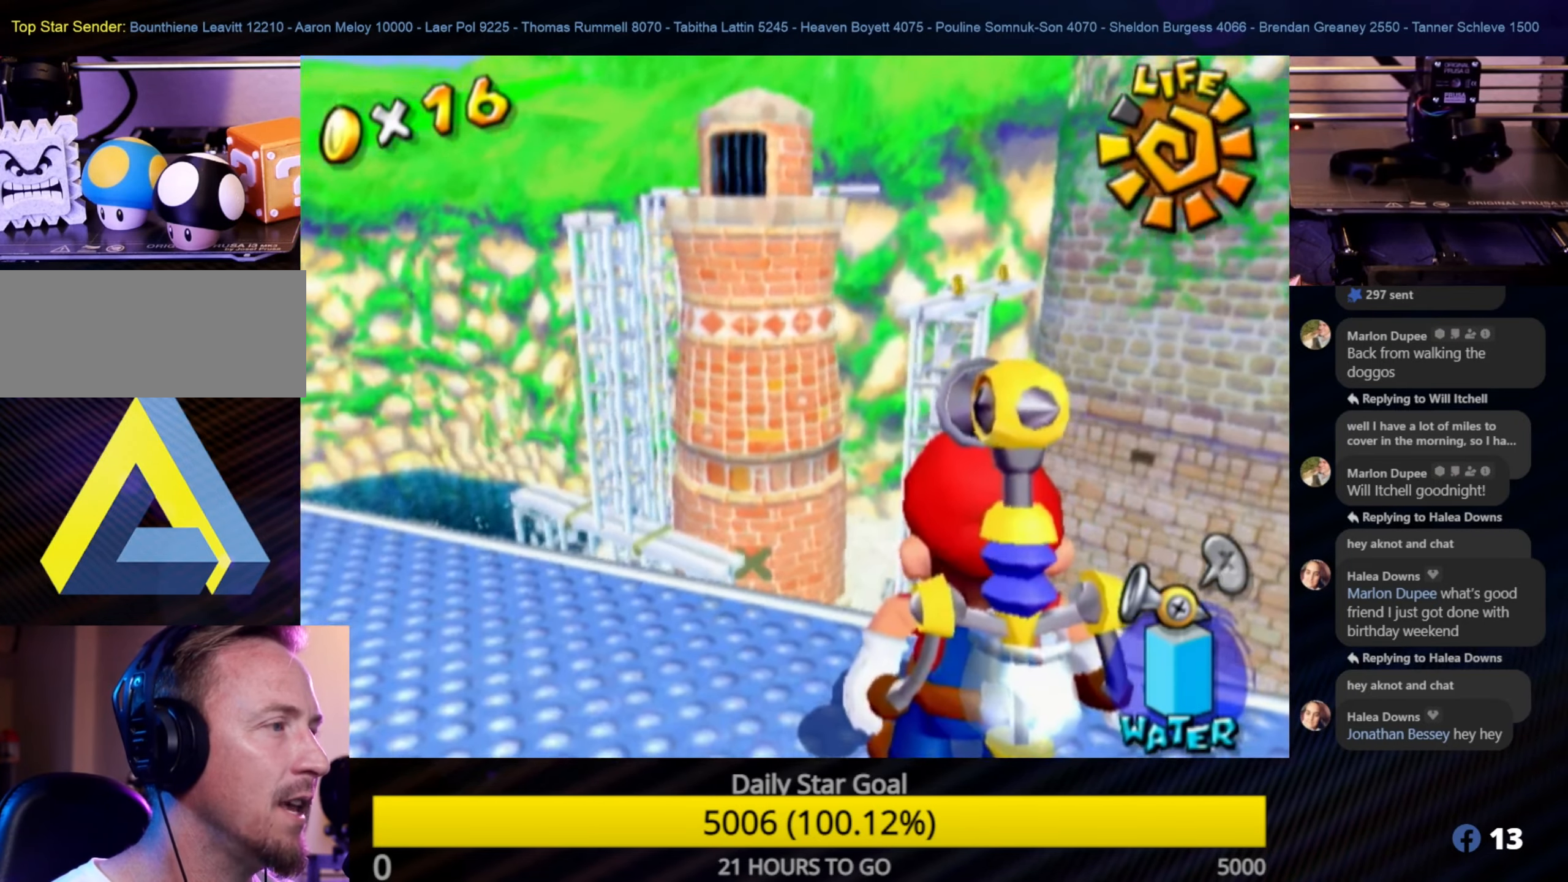
{"buttons": [], "left_stick": "center", "right_stick": "center", "events": [[100, "left_stick", "center"]]}
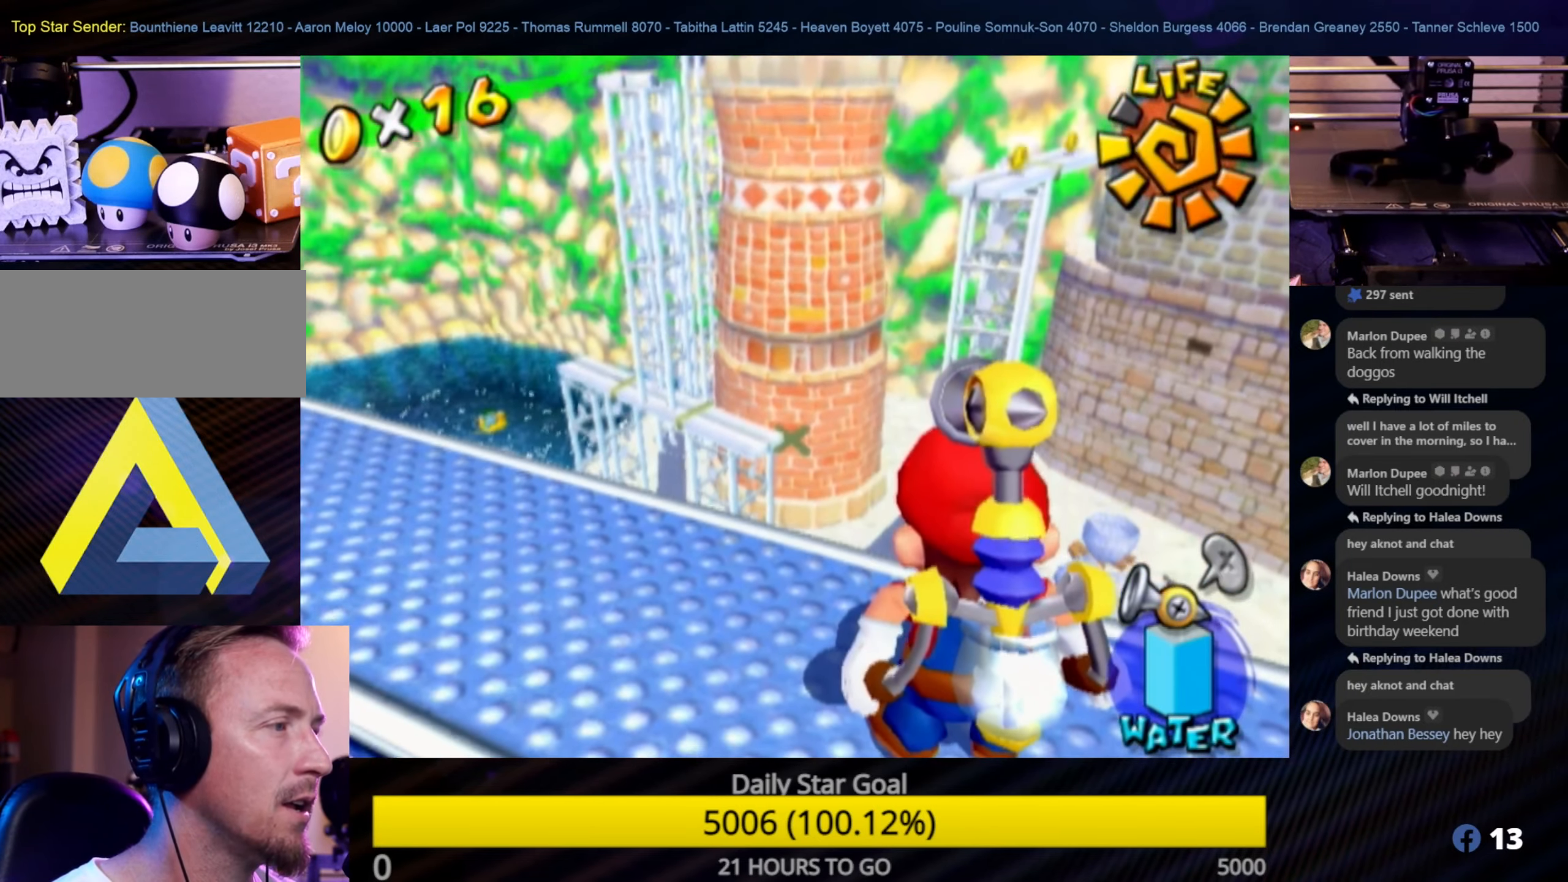
{"buttons": ["R1"], "left_stick": "center", "right_stick": "center", "events": [[150, "R1", "down"], [317, "left_stick", "down"], [417, "left_stick", "center"]]}
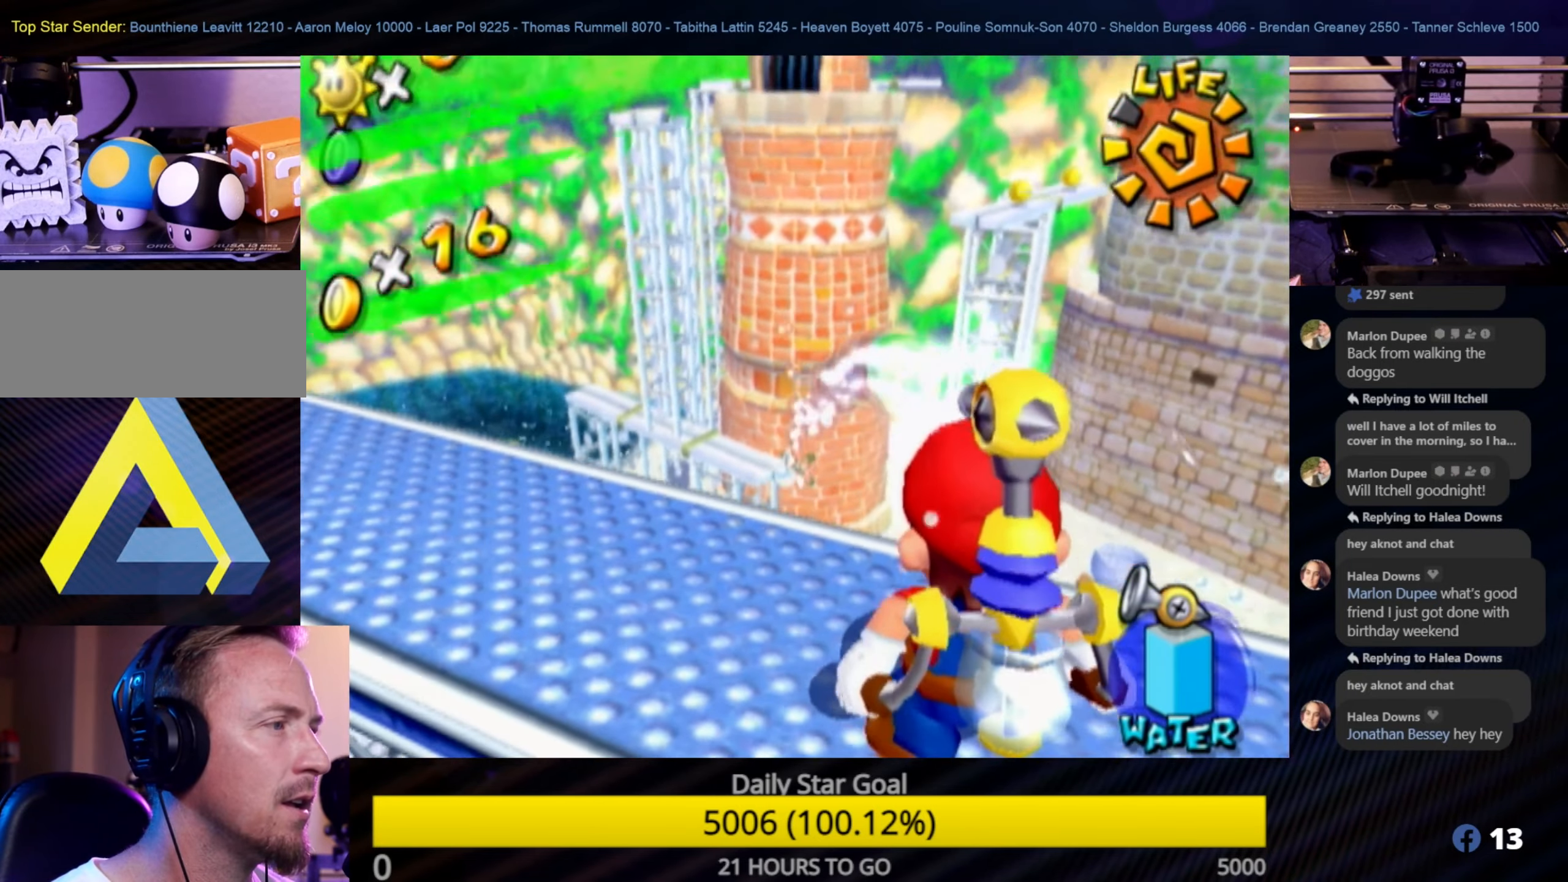
{"buttons": ["R1"], "left_stick": "center", "right_stick": "center", "events": []}
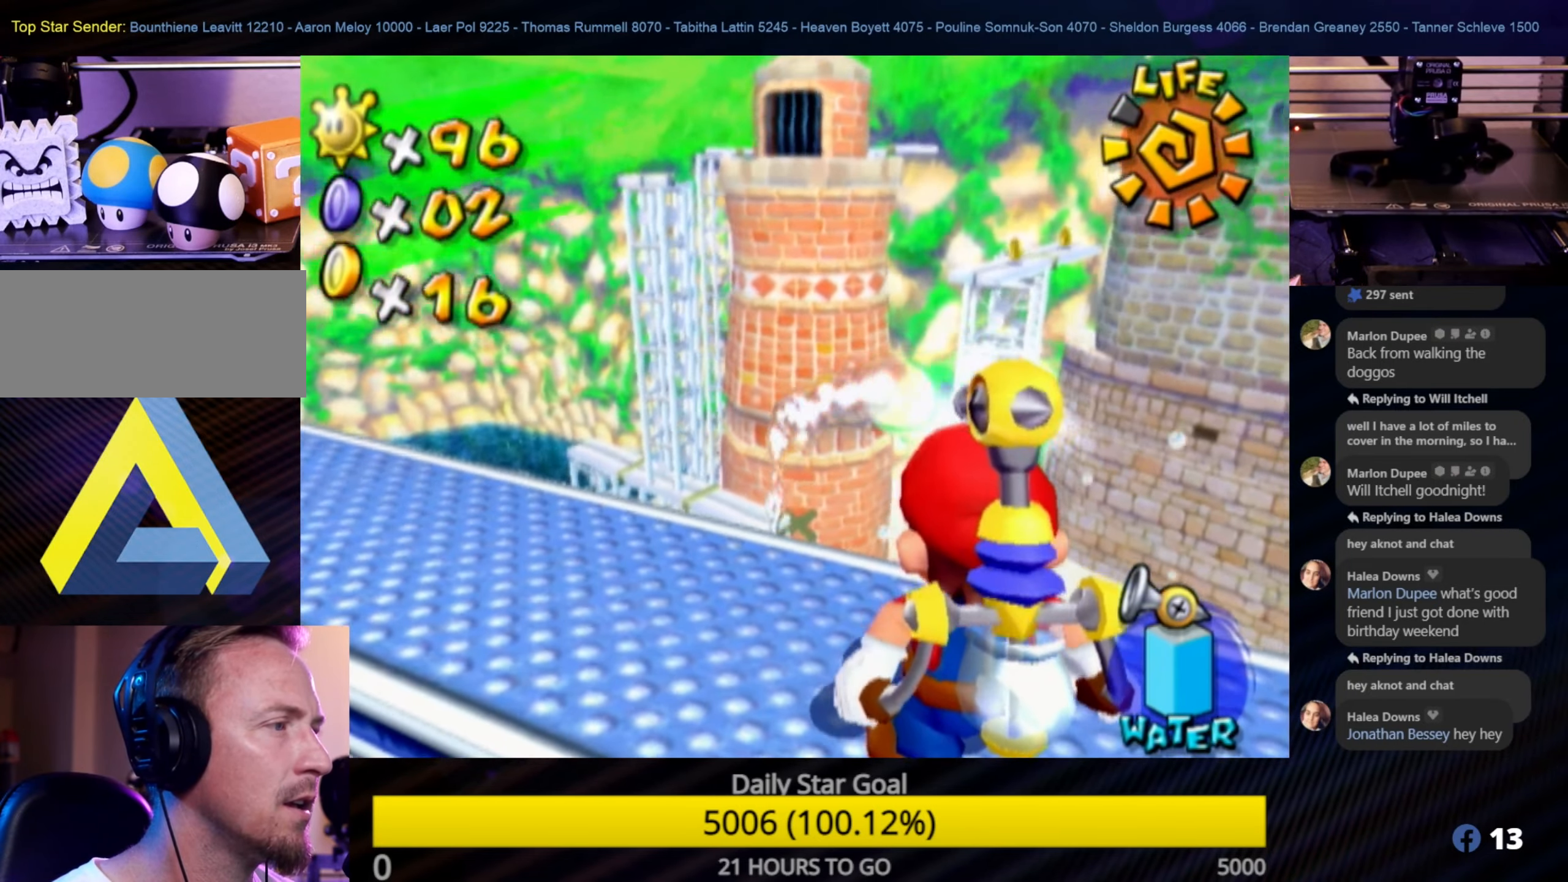
{"buttons": ["R1"], "left_stick": "center", "right_stick": "center", "events": []}
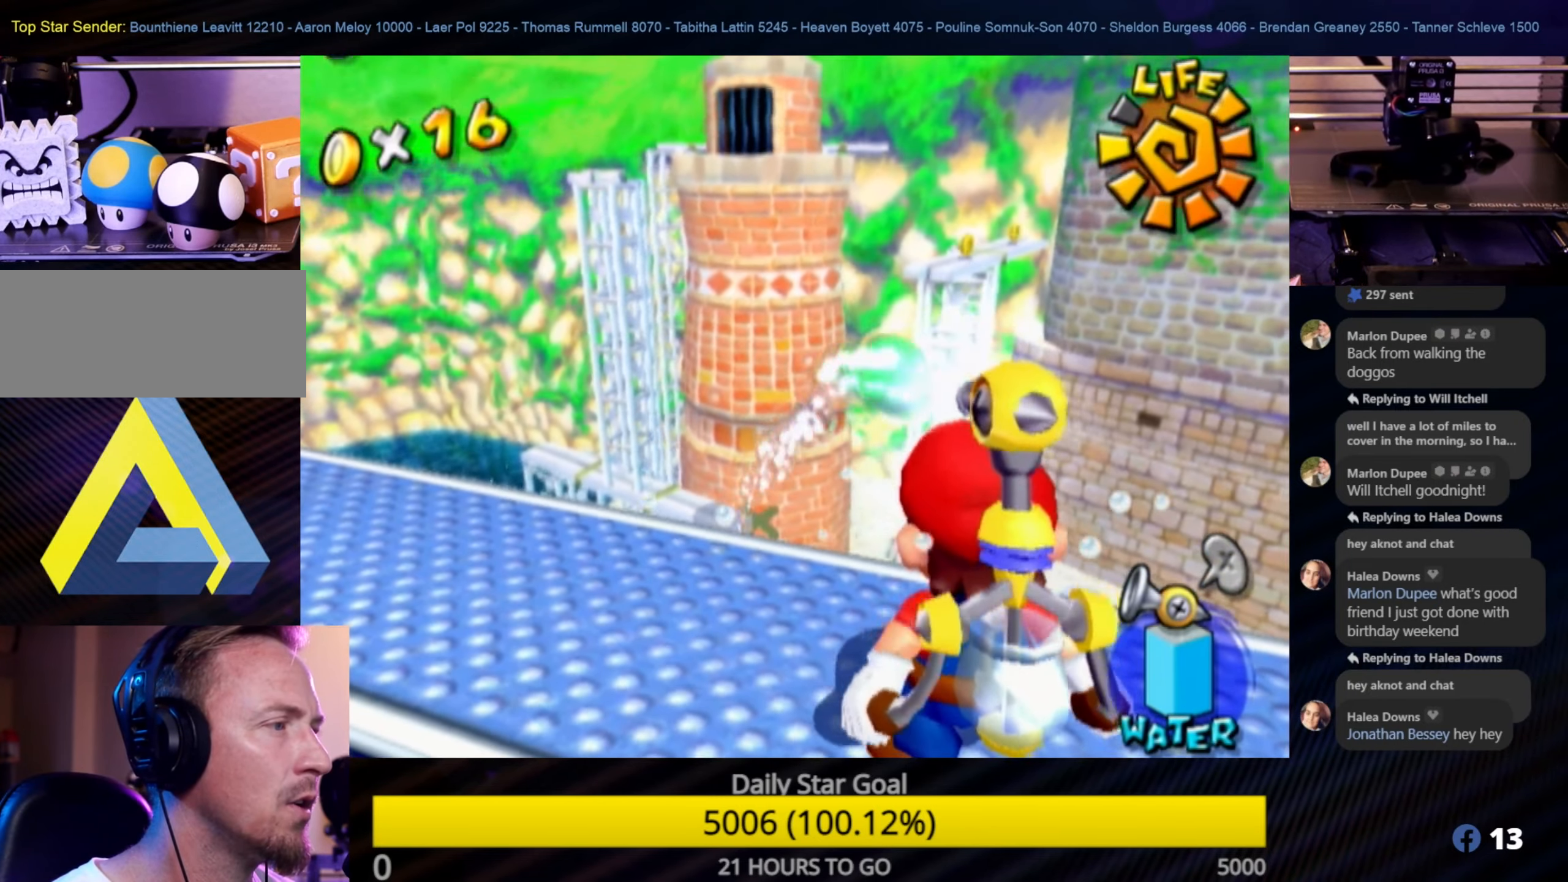
{"buttons": ["R1"], "left_stick": "center", "right_stick": "center", "events": []}
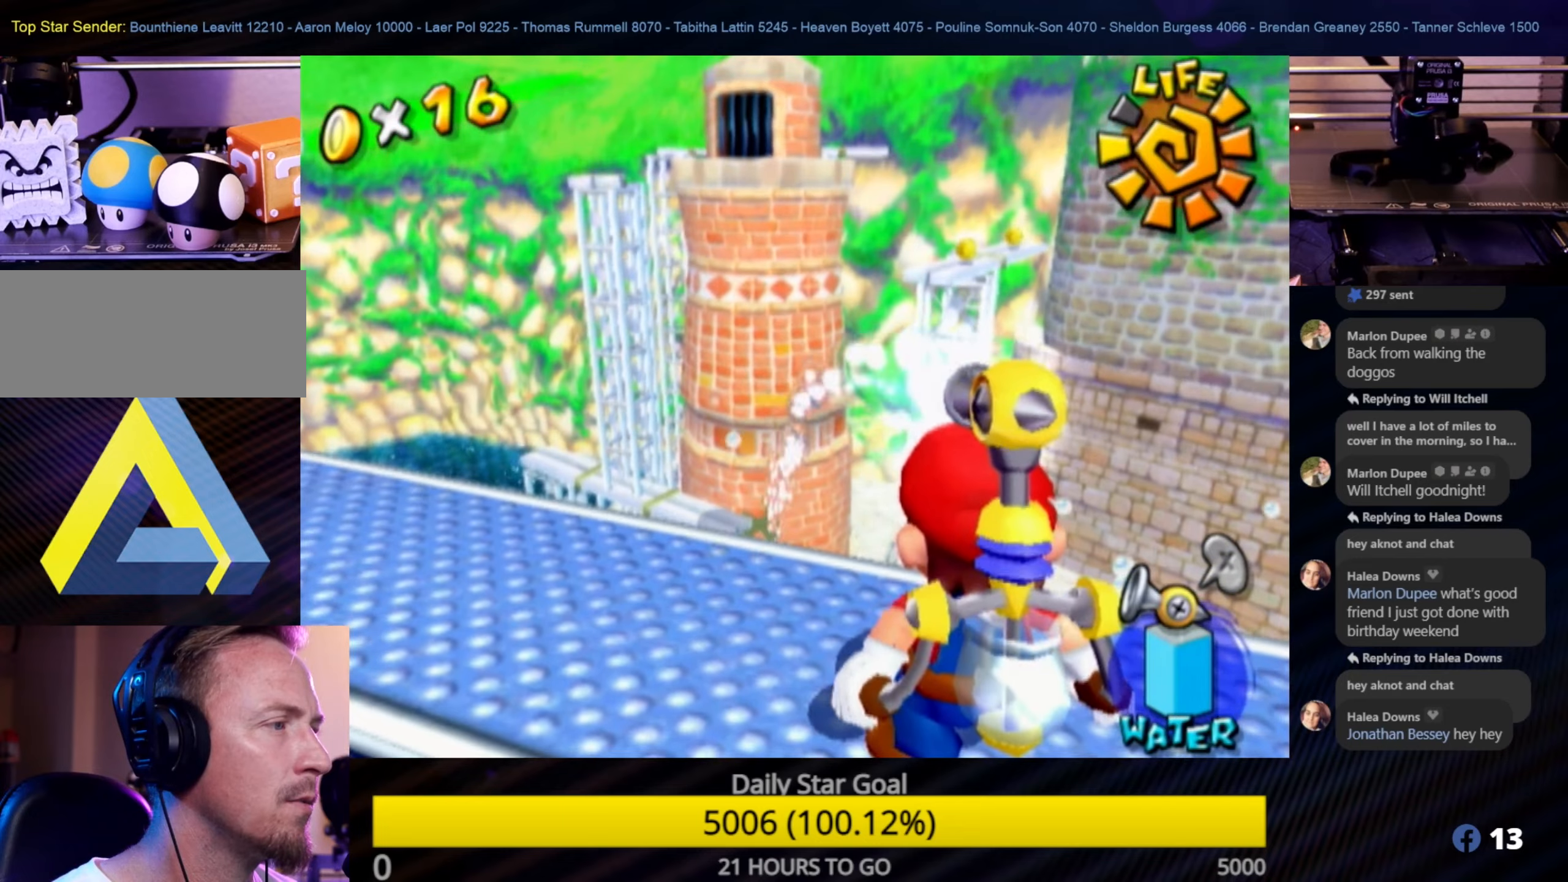
{"buttons": ["R1"], "left_stick": "center", "right_stick": "center", "events": [[34, "left_stick", "down"], [117, "left_stick", "center"]]}
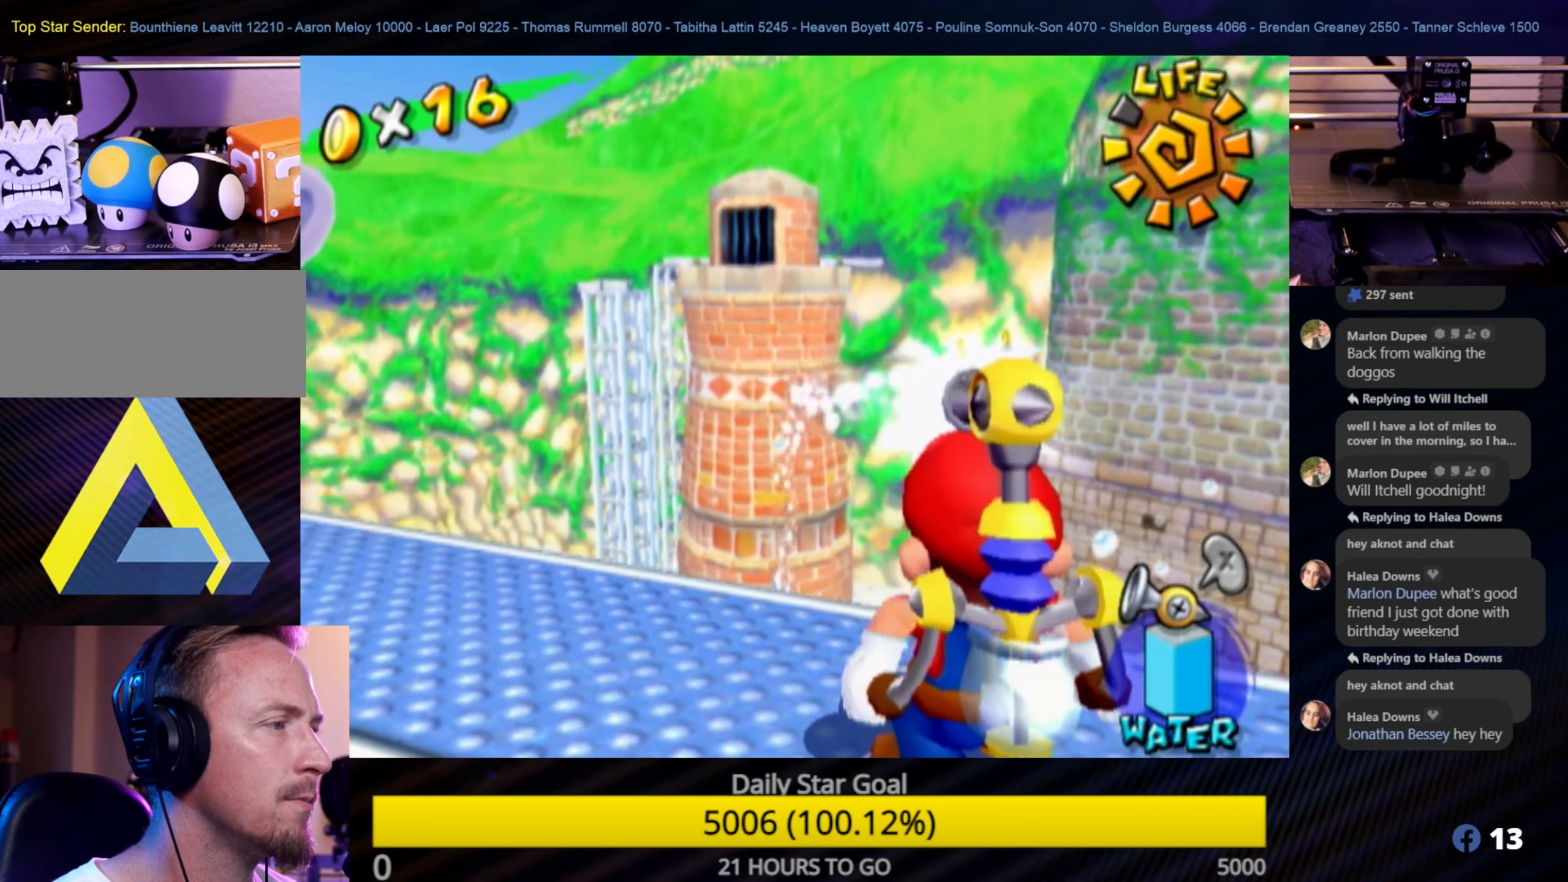
{"buttons": ["R1"], "left_stick": "up", "right_stick": "center", "events": [[400, "left_stick", "up"]]}
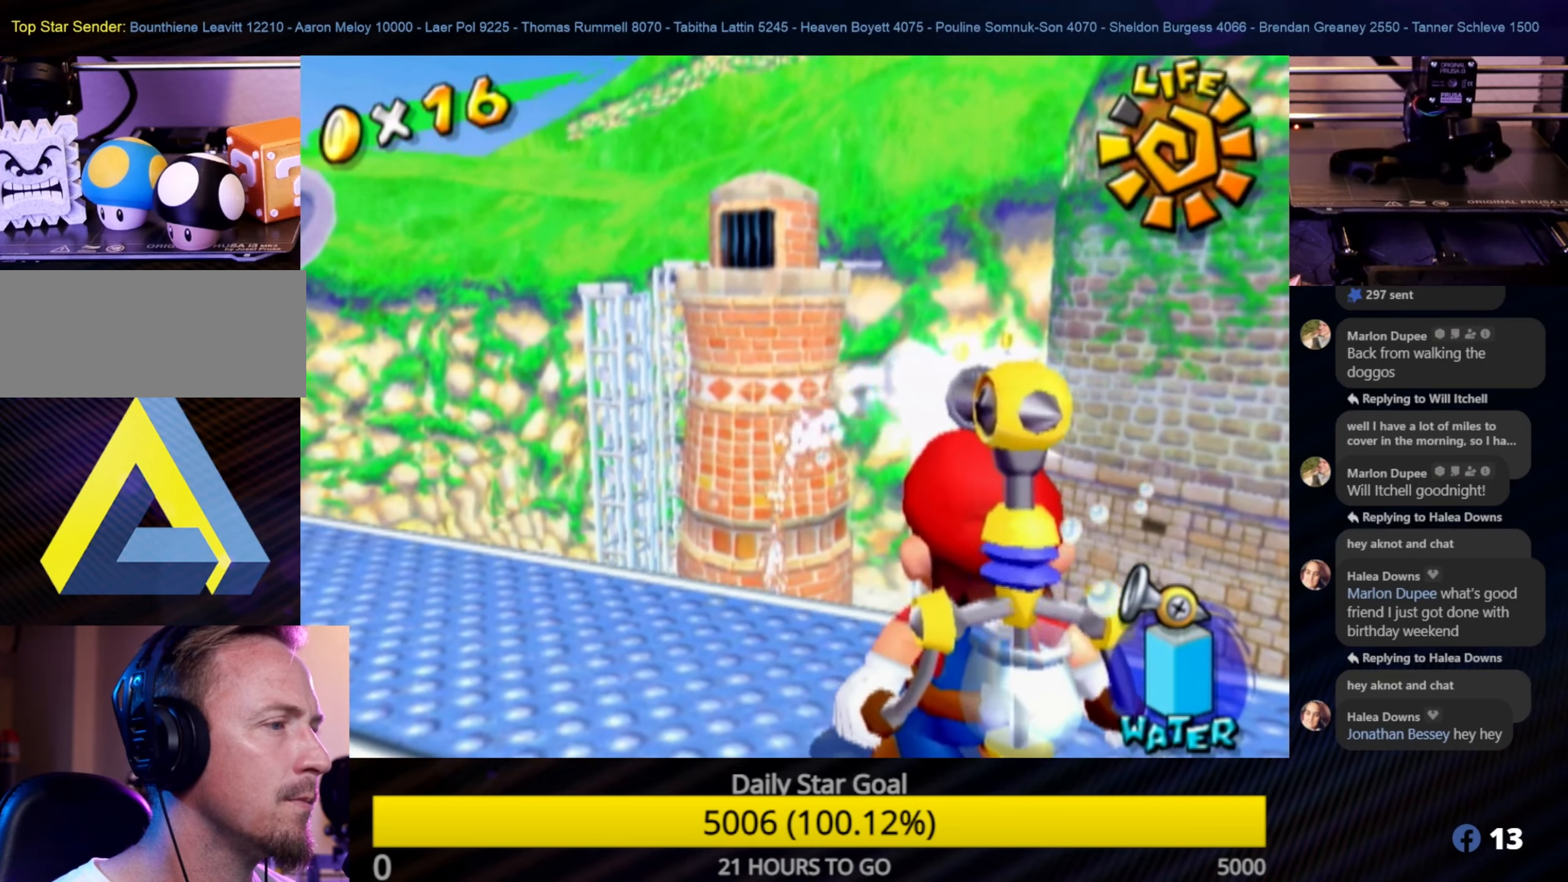
{"buttons": ["R1"], "left_stick": "center", "right_stick": "center", "events": [[34, "left_stick", "center"]]}
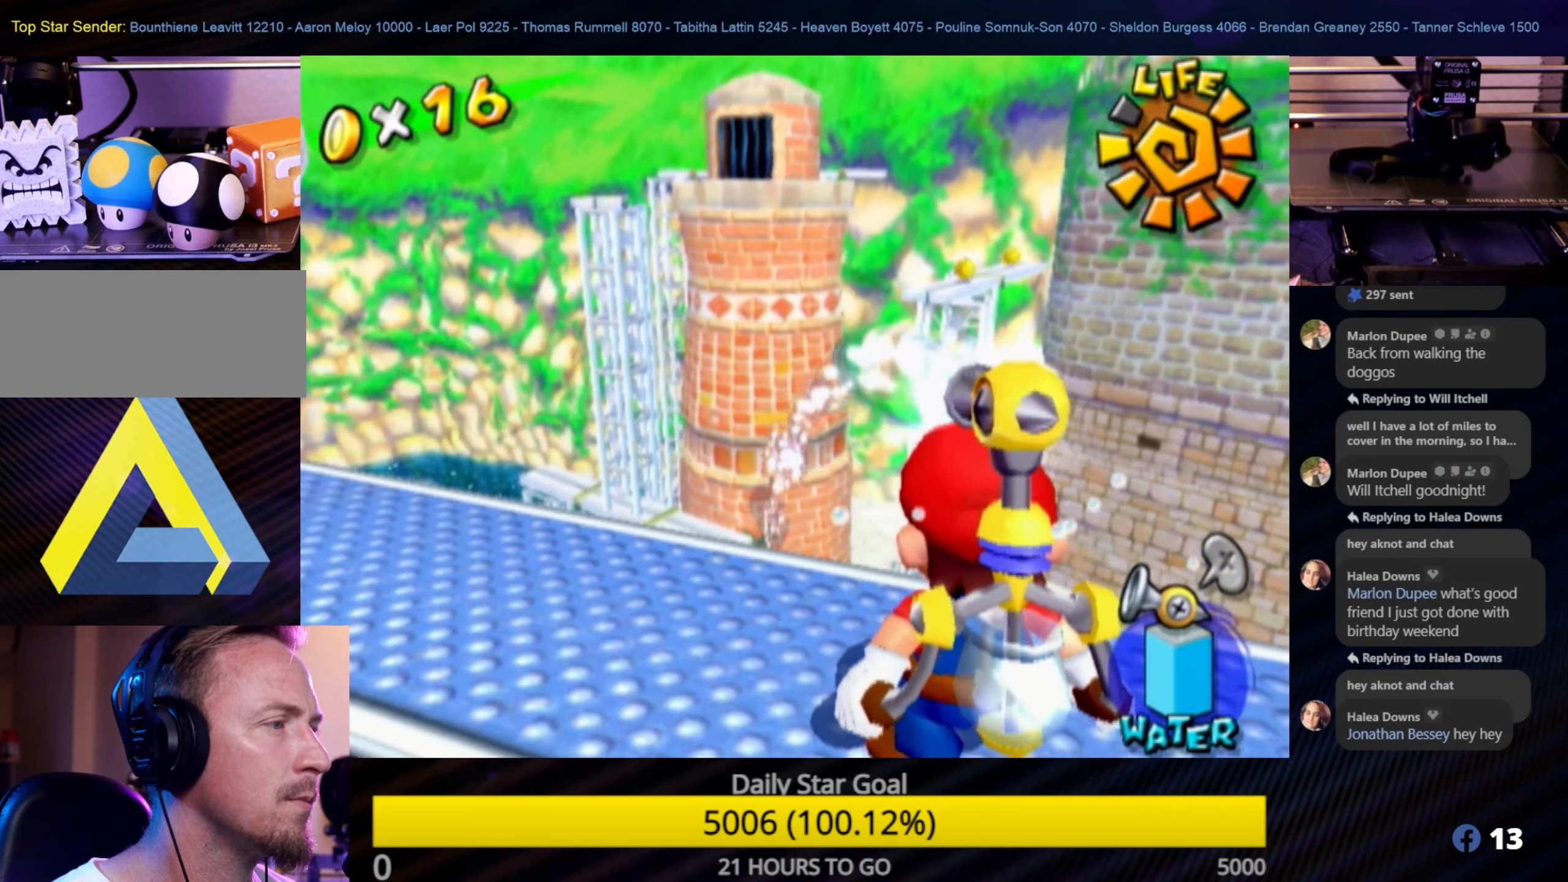
{"buttons": ["R1"], "left_stick": "center", "right_stick": "center", "events": []}
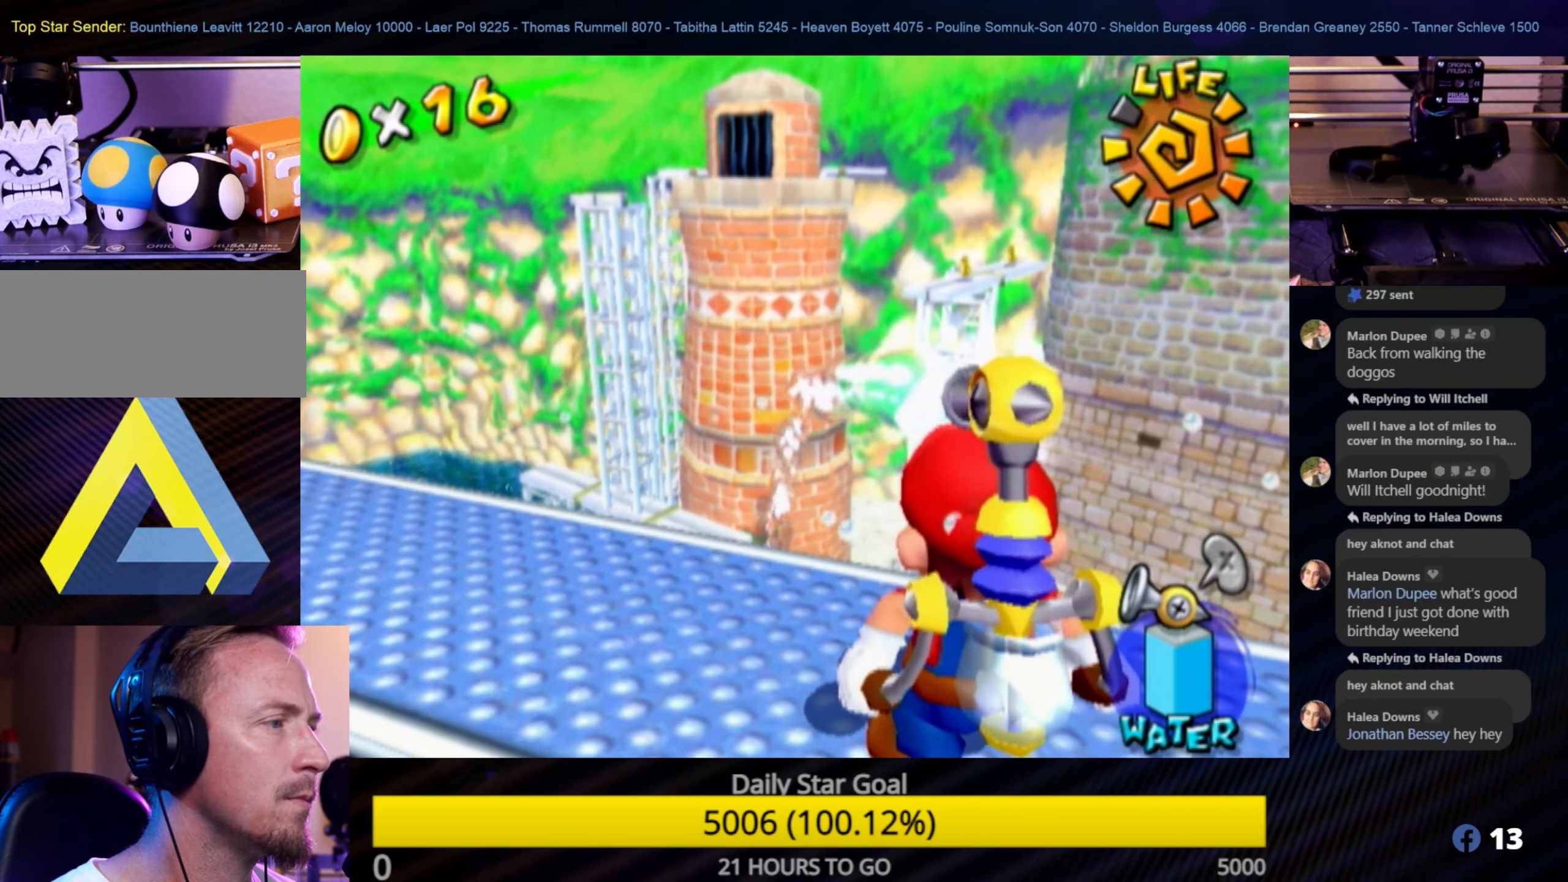
{"buttons": ["R1"], "left_stick": "center", "right_stick": "center", "events": []}
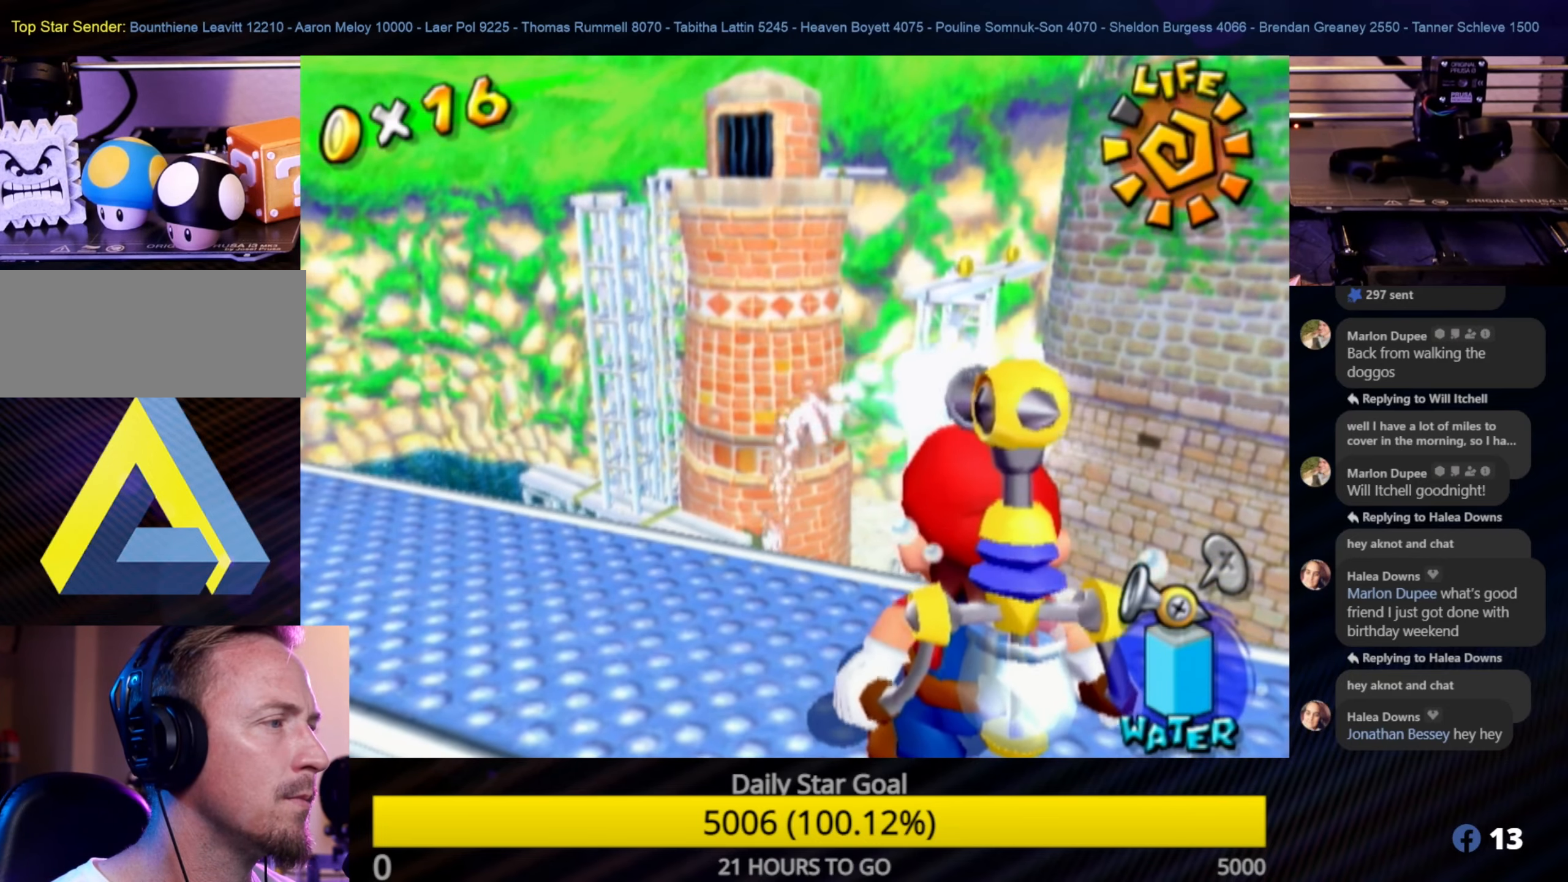
{"buttons": ["R1"], "left_stick": "center", "right_stick": "center", "events": []}
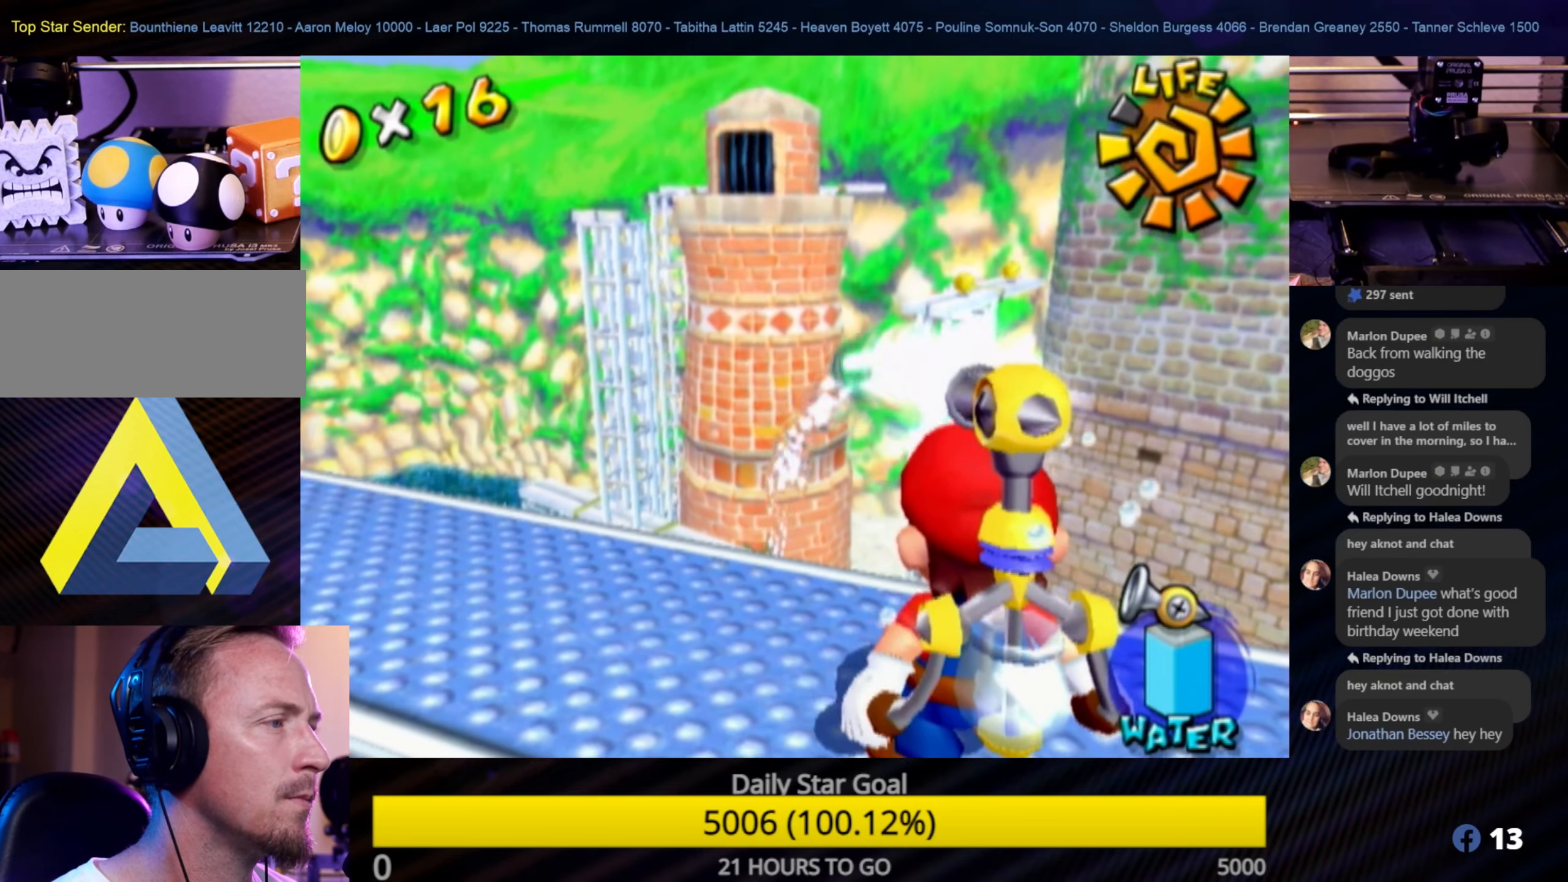
{"buttons": ["R1"], "left_stick": "center", "right_stick": "center", "events": []}
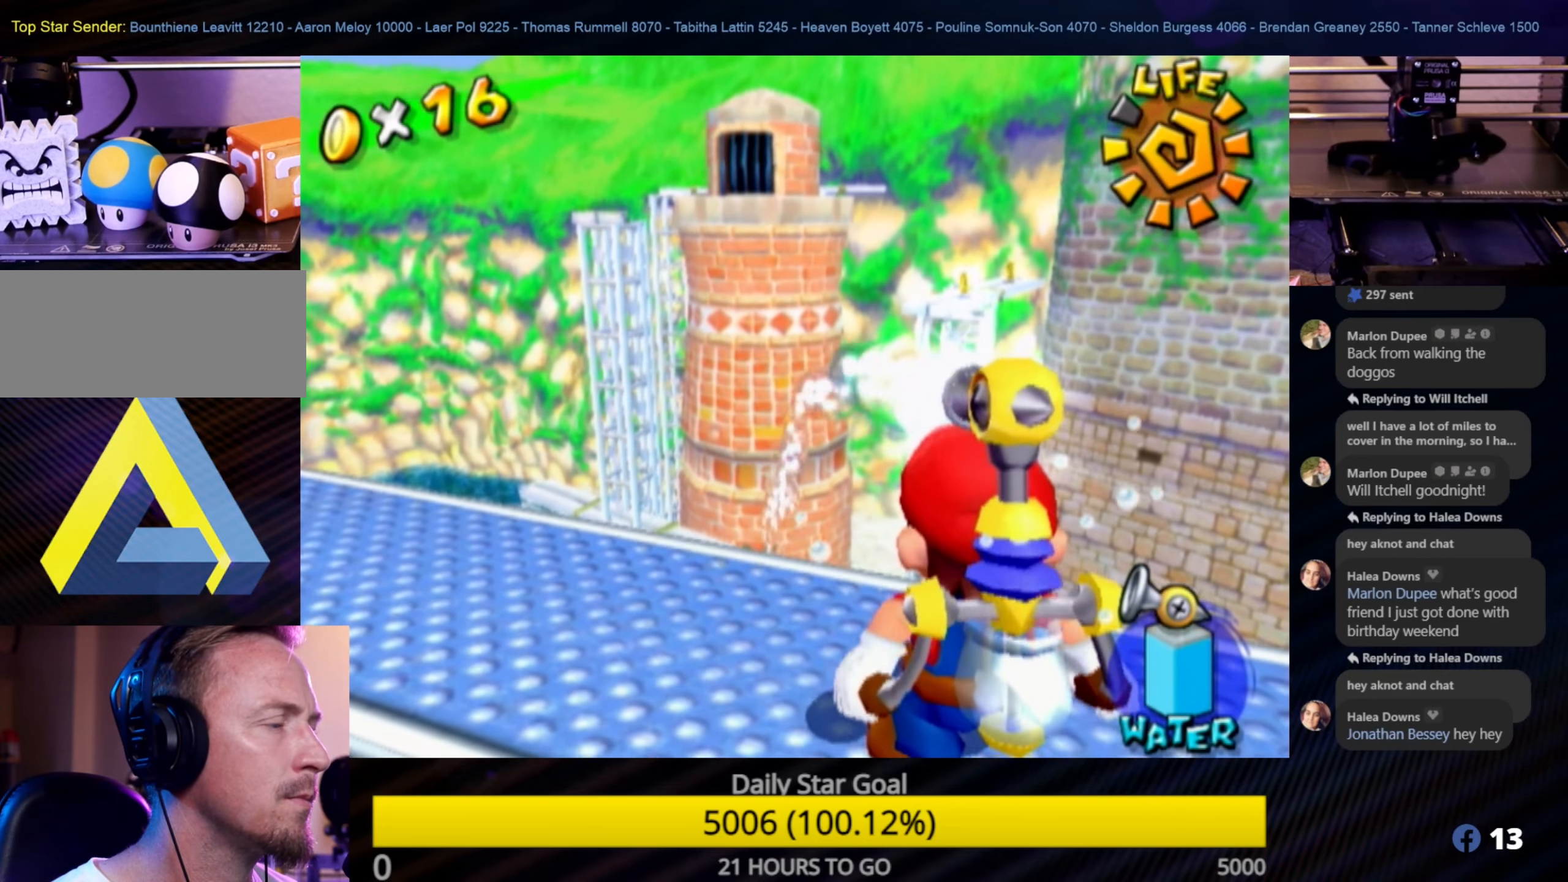
{"buttons": ["R1"], "left_stick": "center", "right_stick": "center", "events": []}
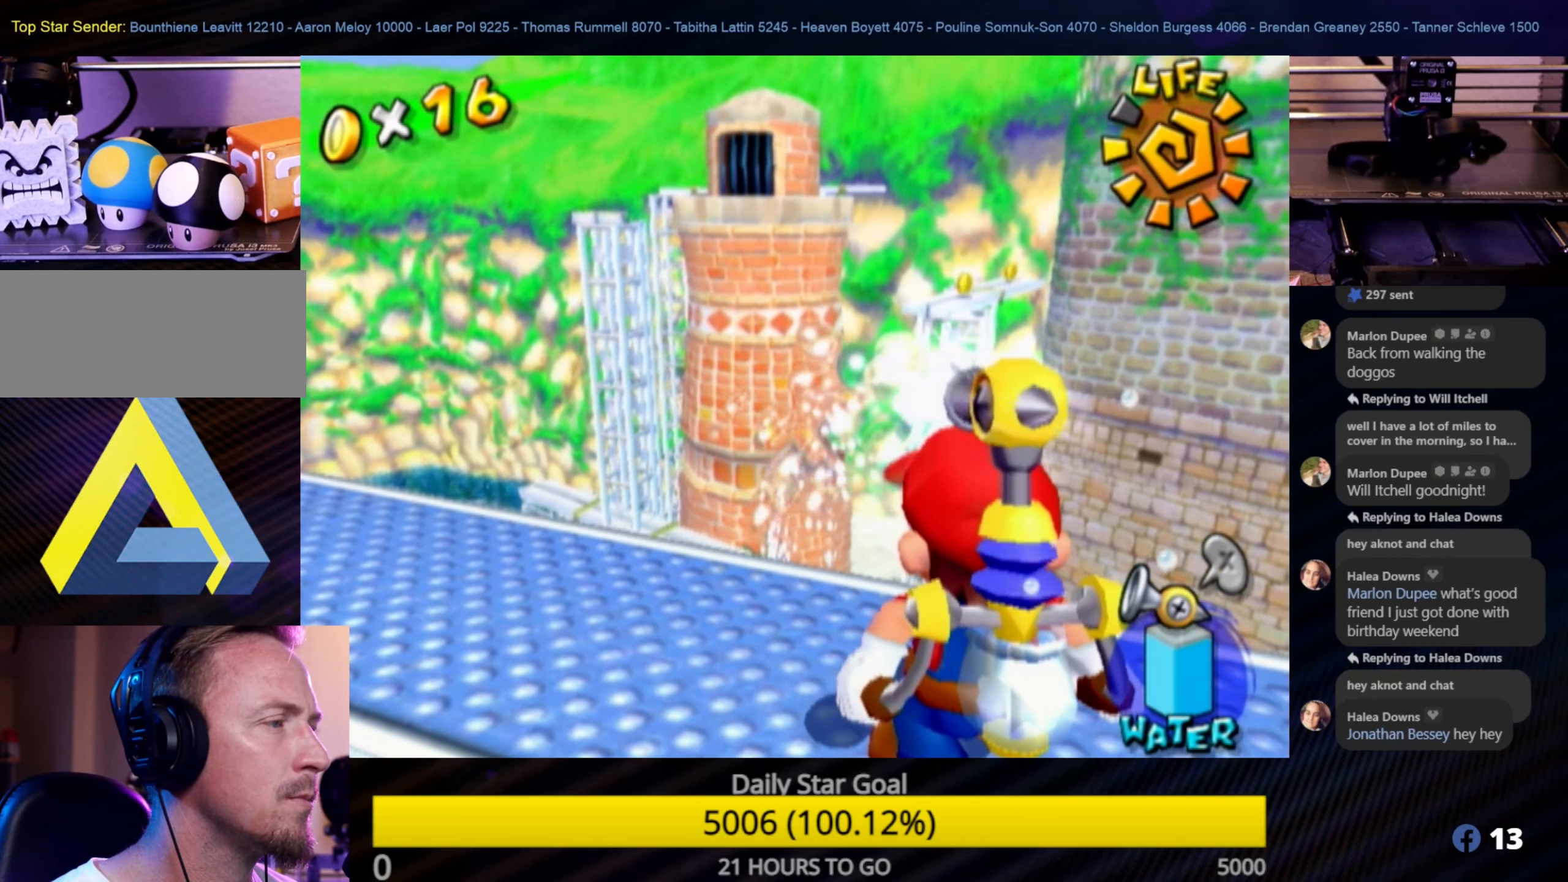
{"buttons": [], "left_stick": "center", "right_stick": "center", "events": [[384, "R1", "up"]]}
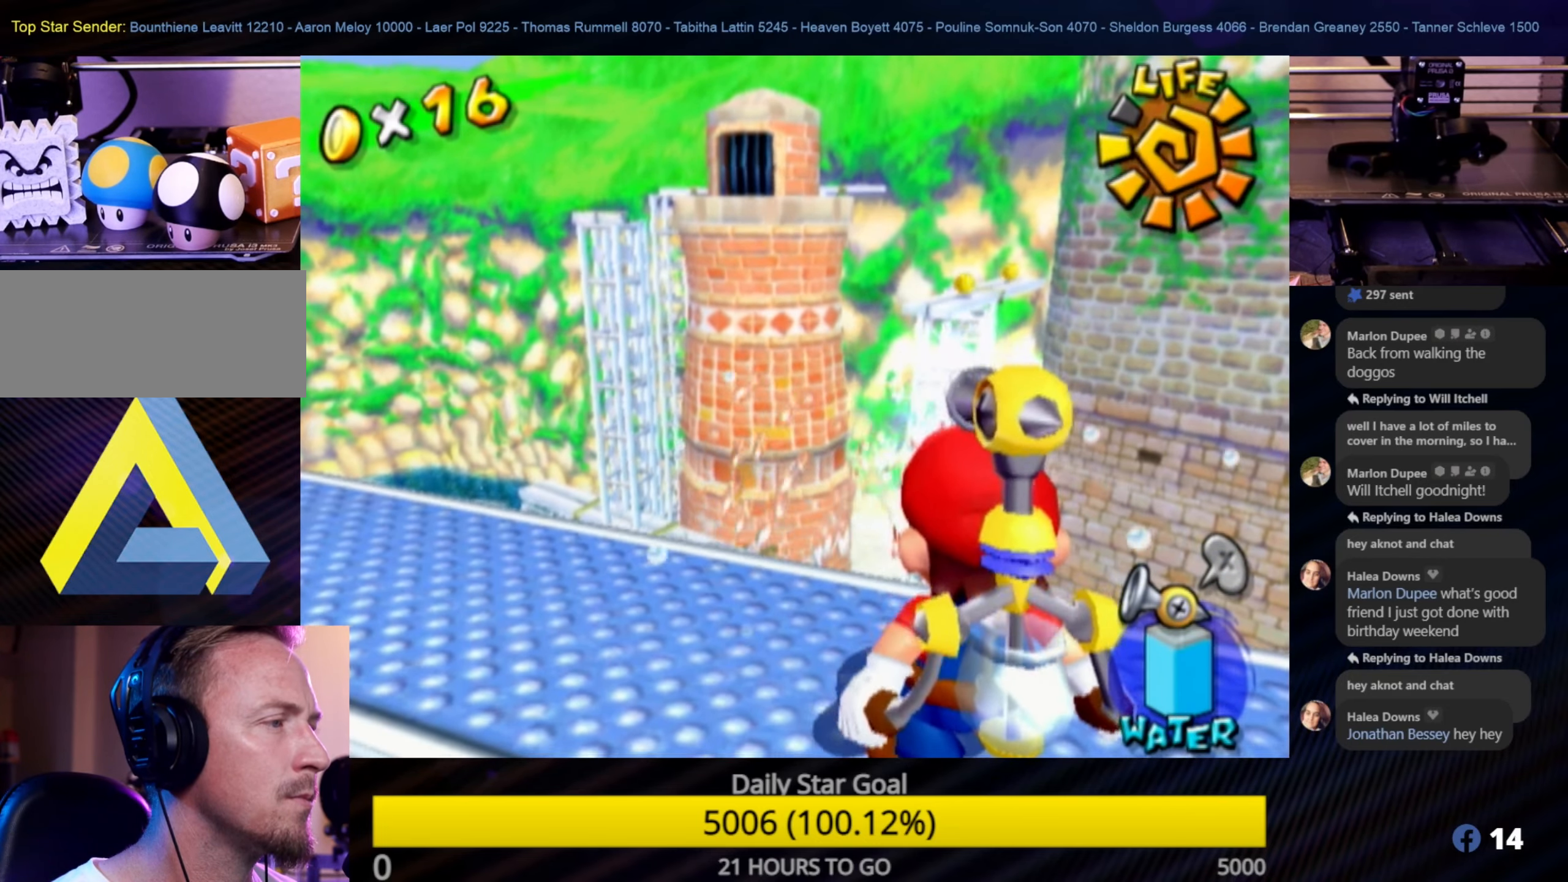
{"buttons": [], "left_stick": "center", "right_stick": "center", "events": []}
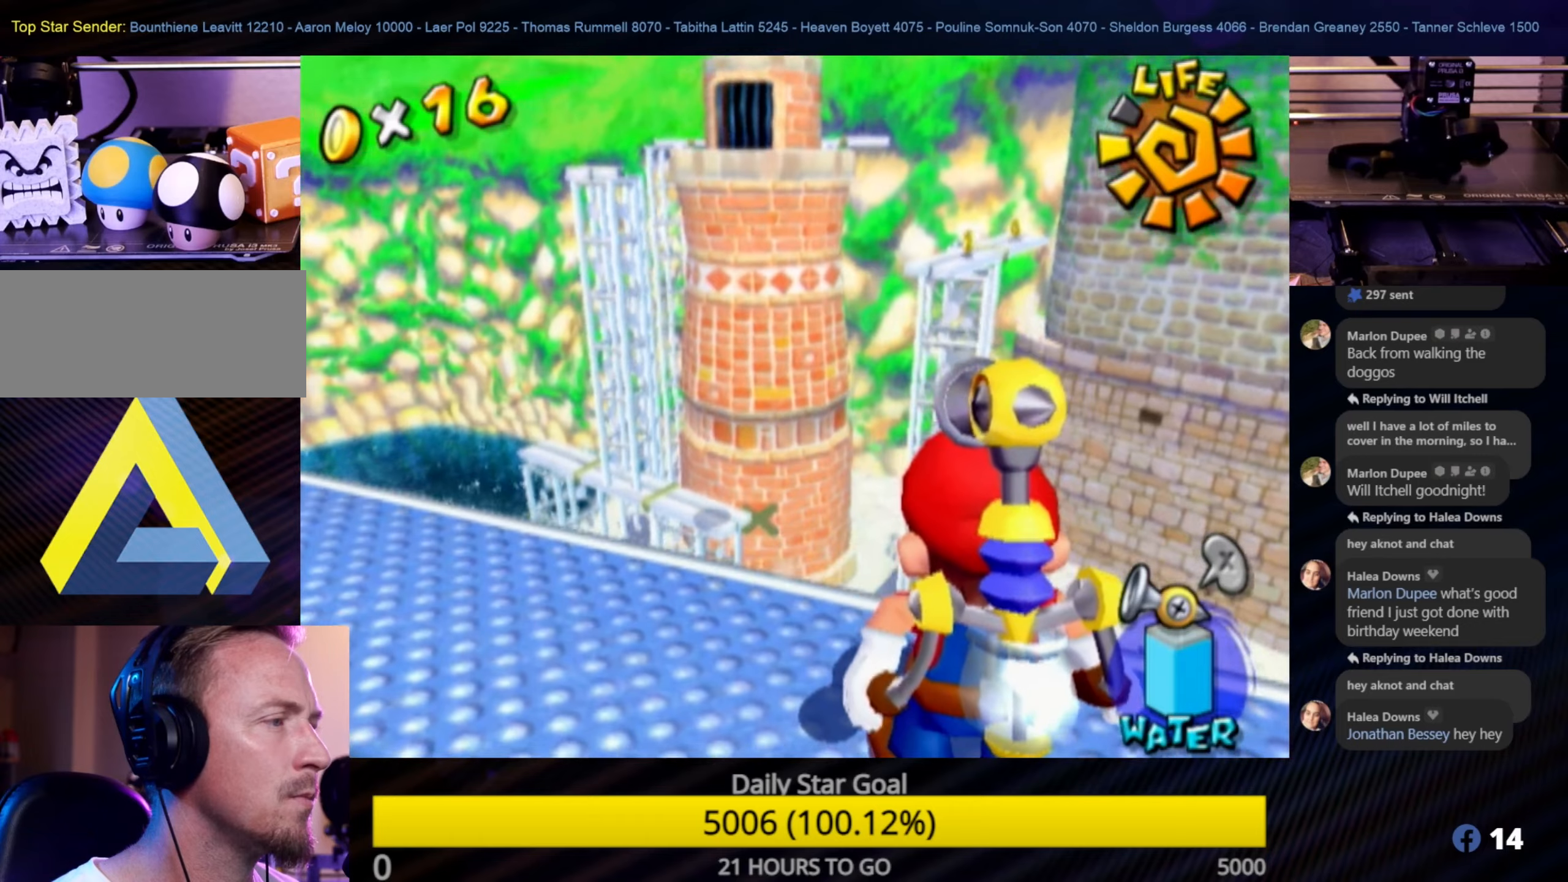
{"buttons": ["R1"], "left_stick": "center", "right_stick": "center", "events": [[266, "R1", "down"]]}
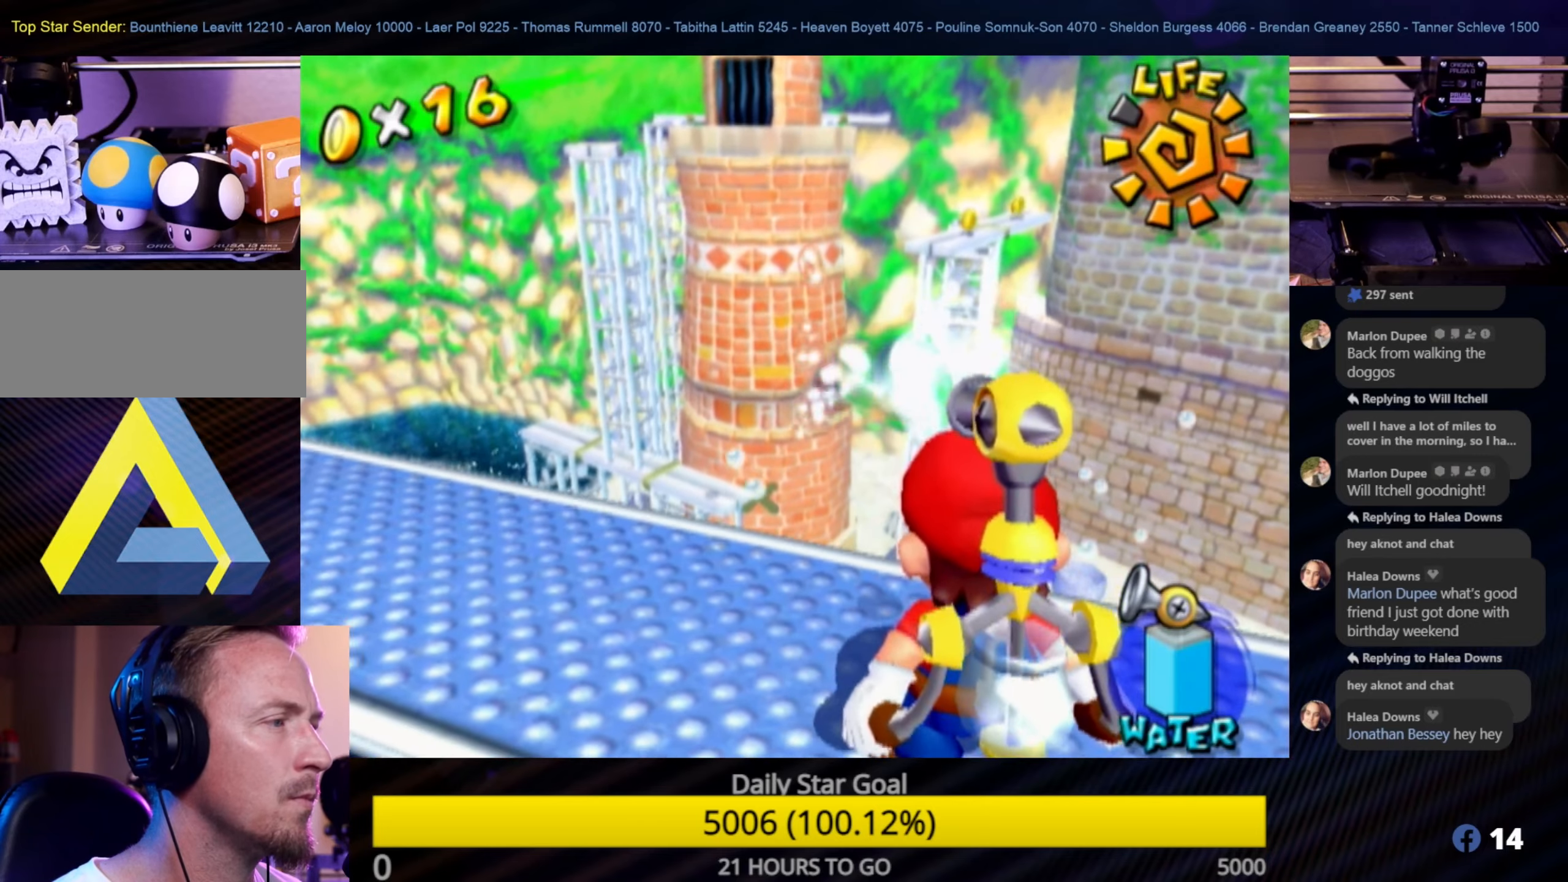
{"buttons": ["R1"], "left_stick": "center", "right_stick": "center", "events": [[233, "left_stick", "down"], [350, "left_stick", "center"]]}
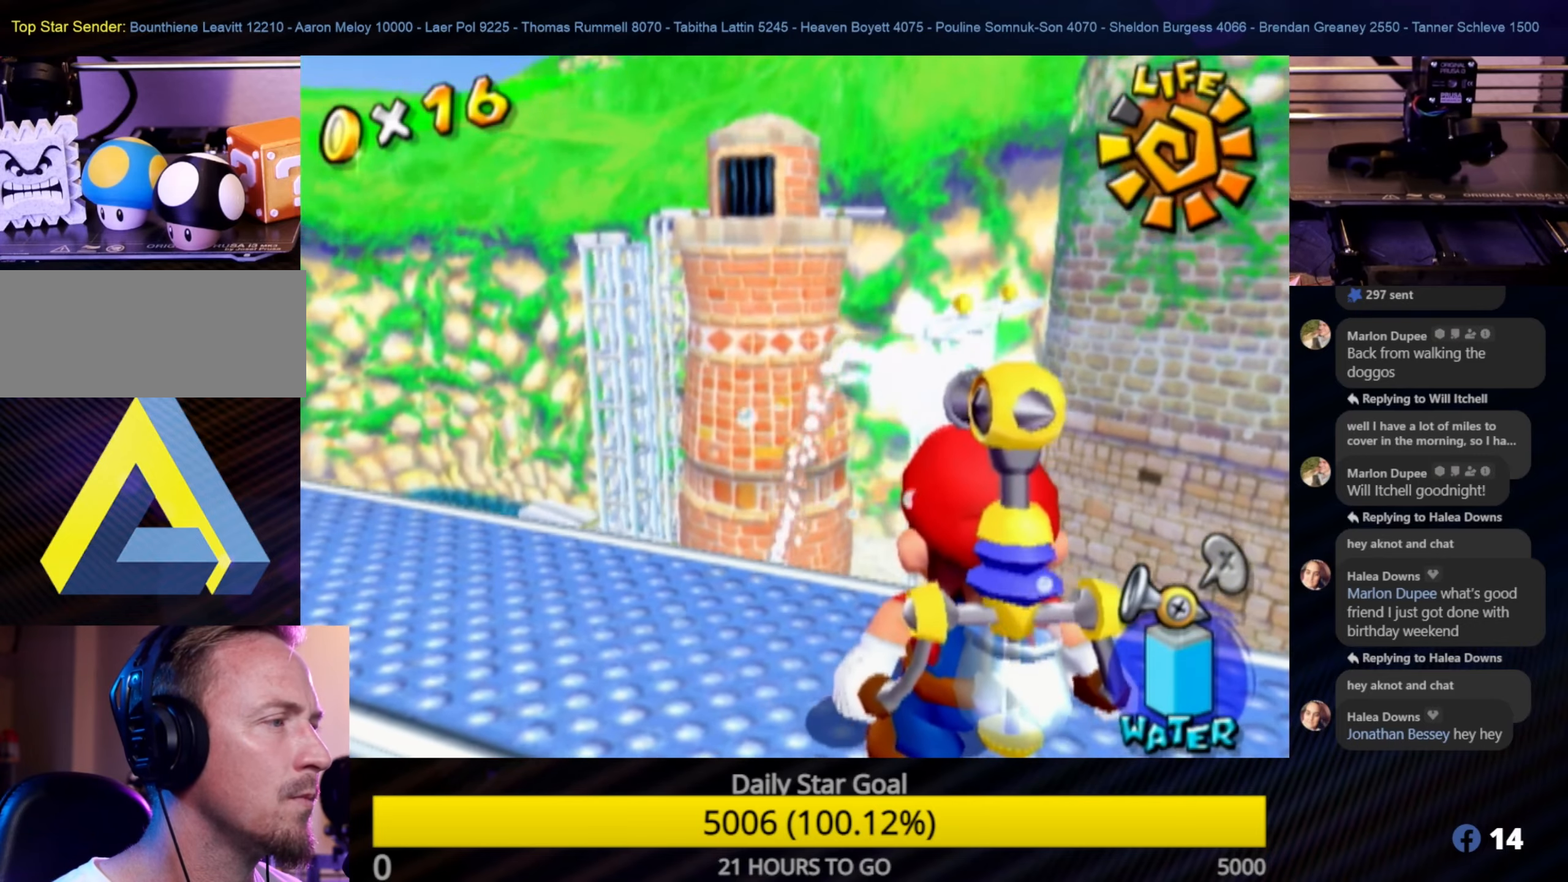
{"buttons": ["R1"], "left_stick": "center", "right_stick": "center", "events": []}